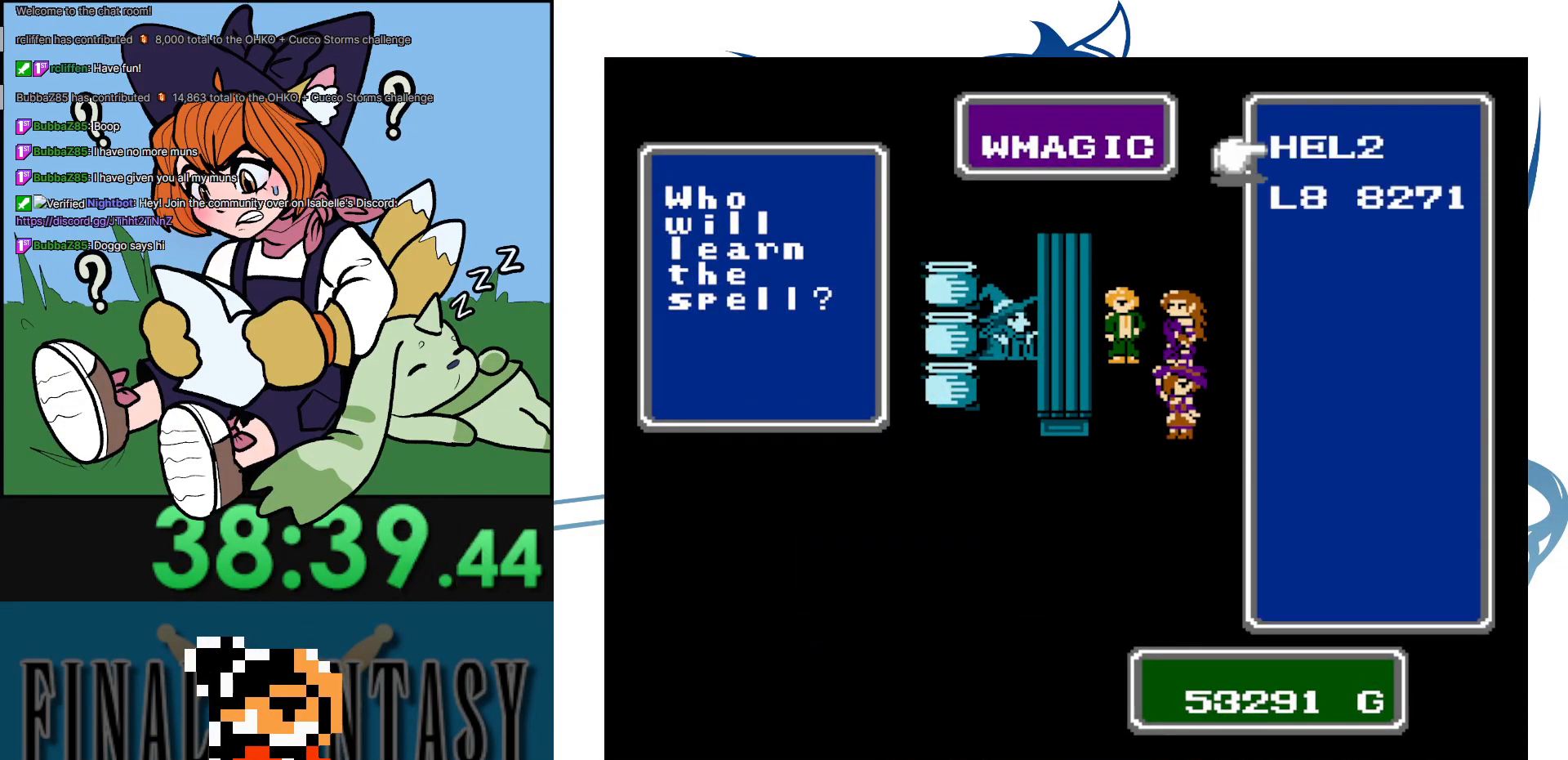
Gameplay with a controller (Nintendo layout); each line is a JSON object with the inputs held at the frame after it. "events" lists button and stick changes between this image and that frame as [ms after this image, input, new state], when the widget could be followed in between. Not read: DPAD_RIGHT L3 R3.
{"buttons": [], "events": [[67, "DPAD_DOWN", "up"], [133, "B", "down"], [267, "B", "up"]]}
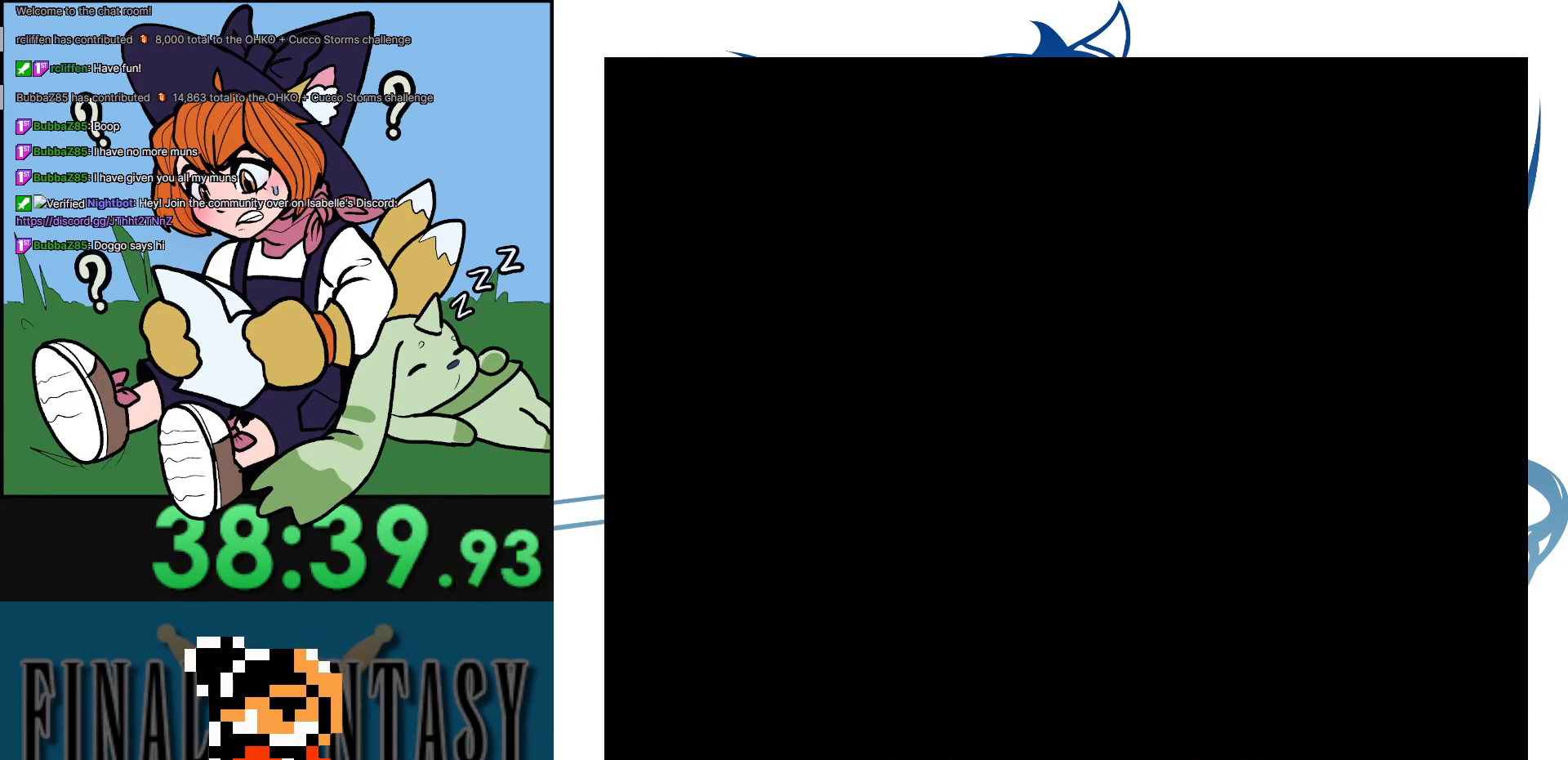
{"buttons": ["DPAD_LEFT"], "events": [[17, "B", "down"], [183, "B", "up"], [350, "DPAD_DOWN", "down"], [483, "DPAD_DOWN", "up"], [483, "DPAD_LEFT", "down"]]}
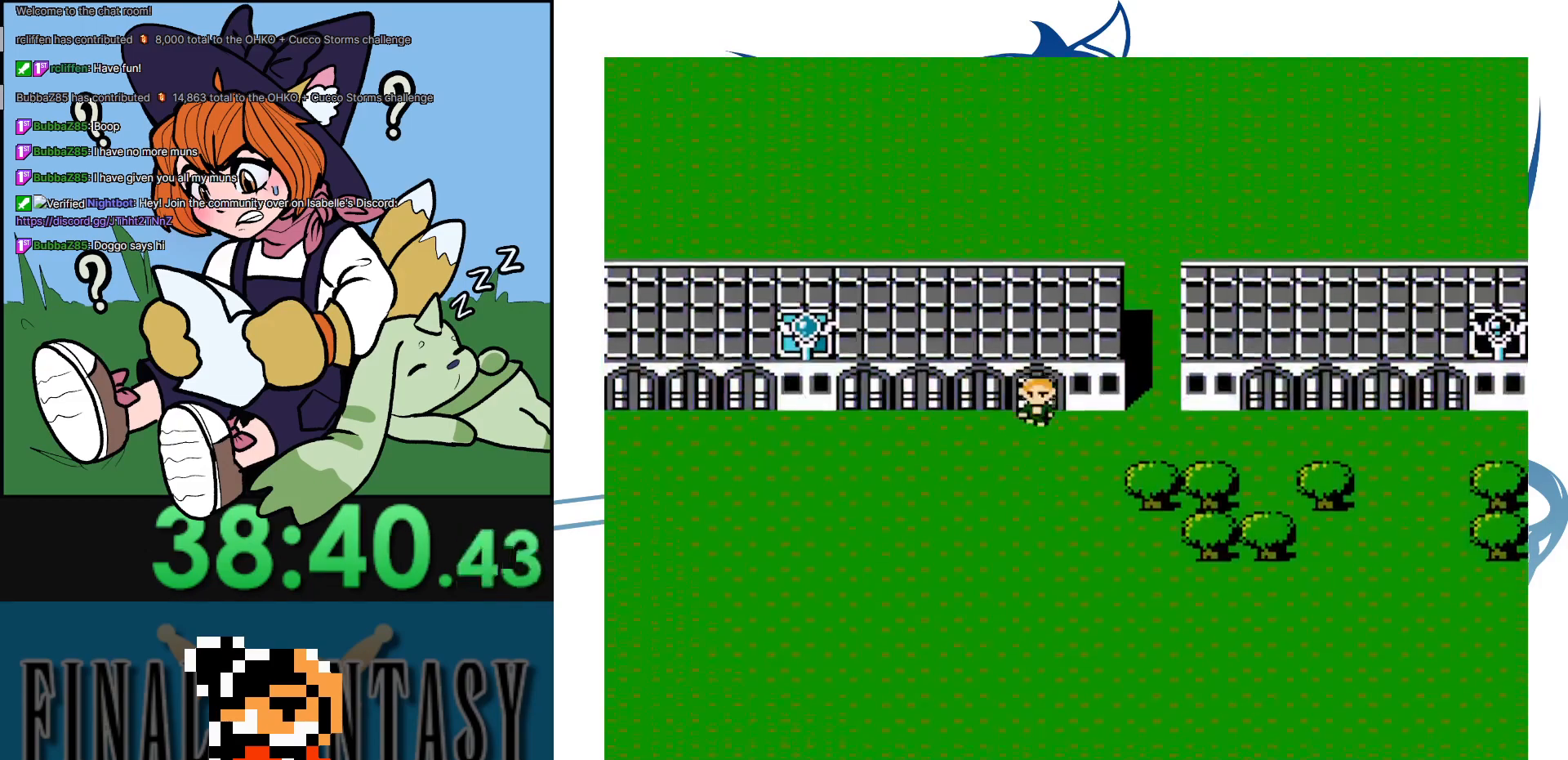
{"buttons": [], "events": [[117, "DPAD_DOWN", "down"], [150, "DPAD_LEFT", "up"], [300, "DPAD_DOWN", "up"], [317, "DPAD_LEFT", "down"], [350, "DPAD_LEFT", "up"]]}
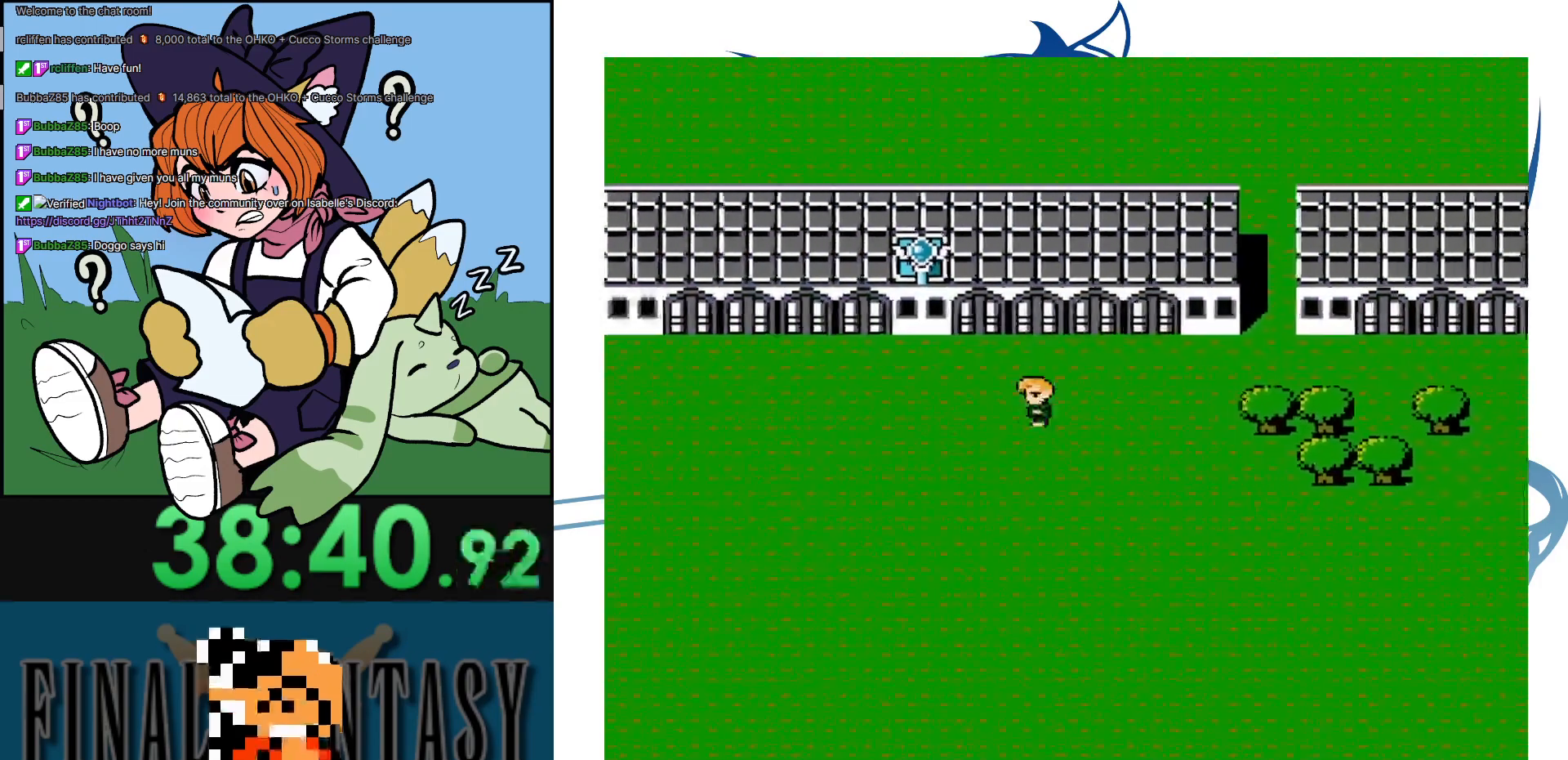
{"buttons": ["DPAD_UP"], "events": [[150, "DPAD_LEFT", "down"], [317, "DPAD_LEFT", "up"], [500, "DPAD_UP", "down"]]}
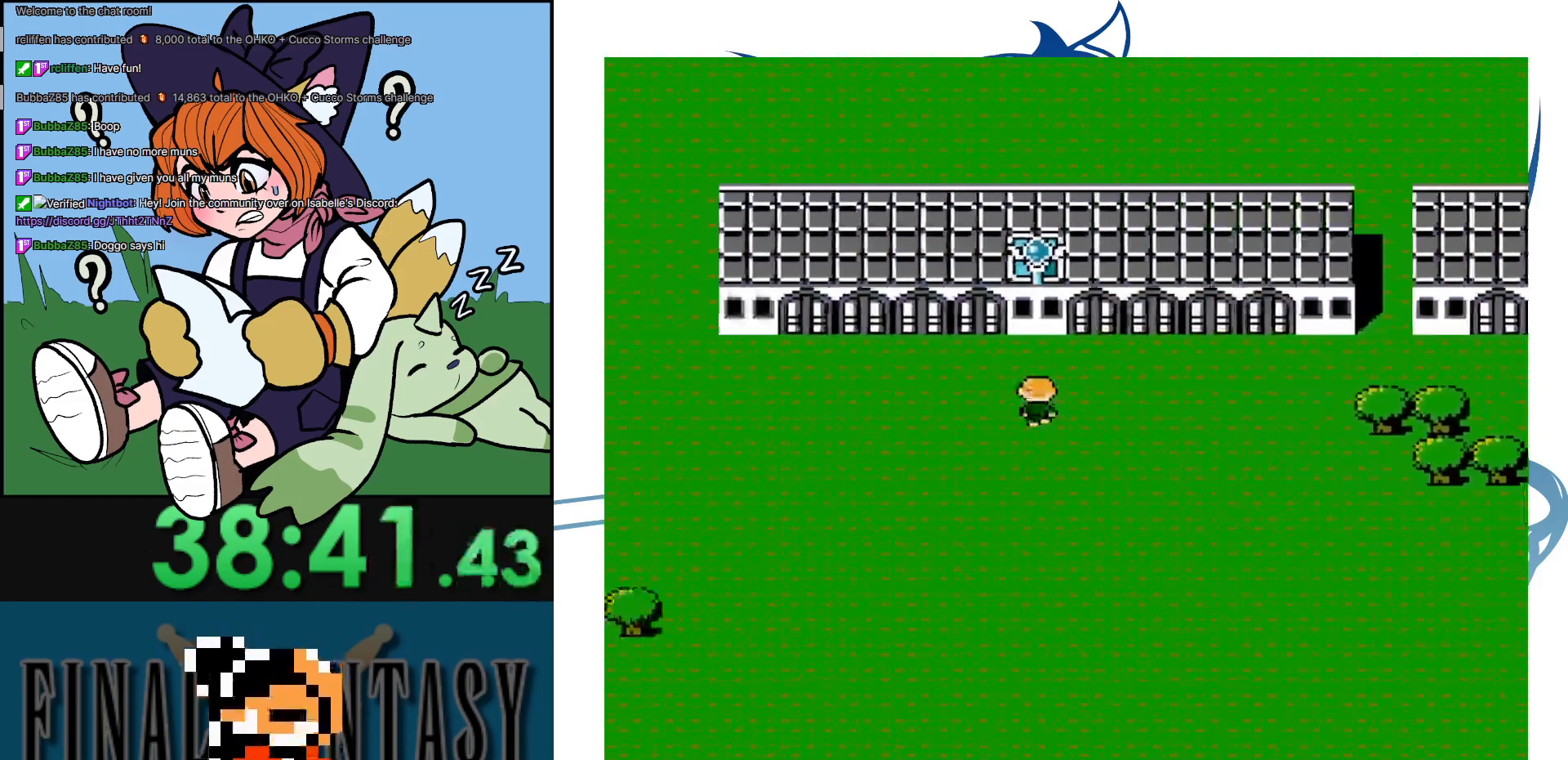
{"buttons": ["DPAD_UP"], "events": [[283, "DPAD_UP", "up"], [383, "DPAD_UP", "down"]]}
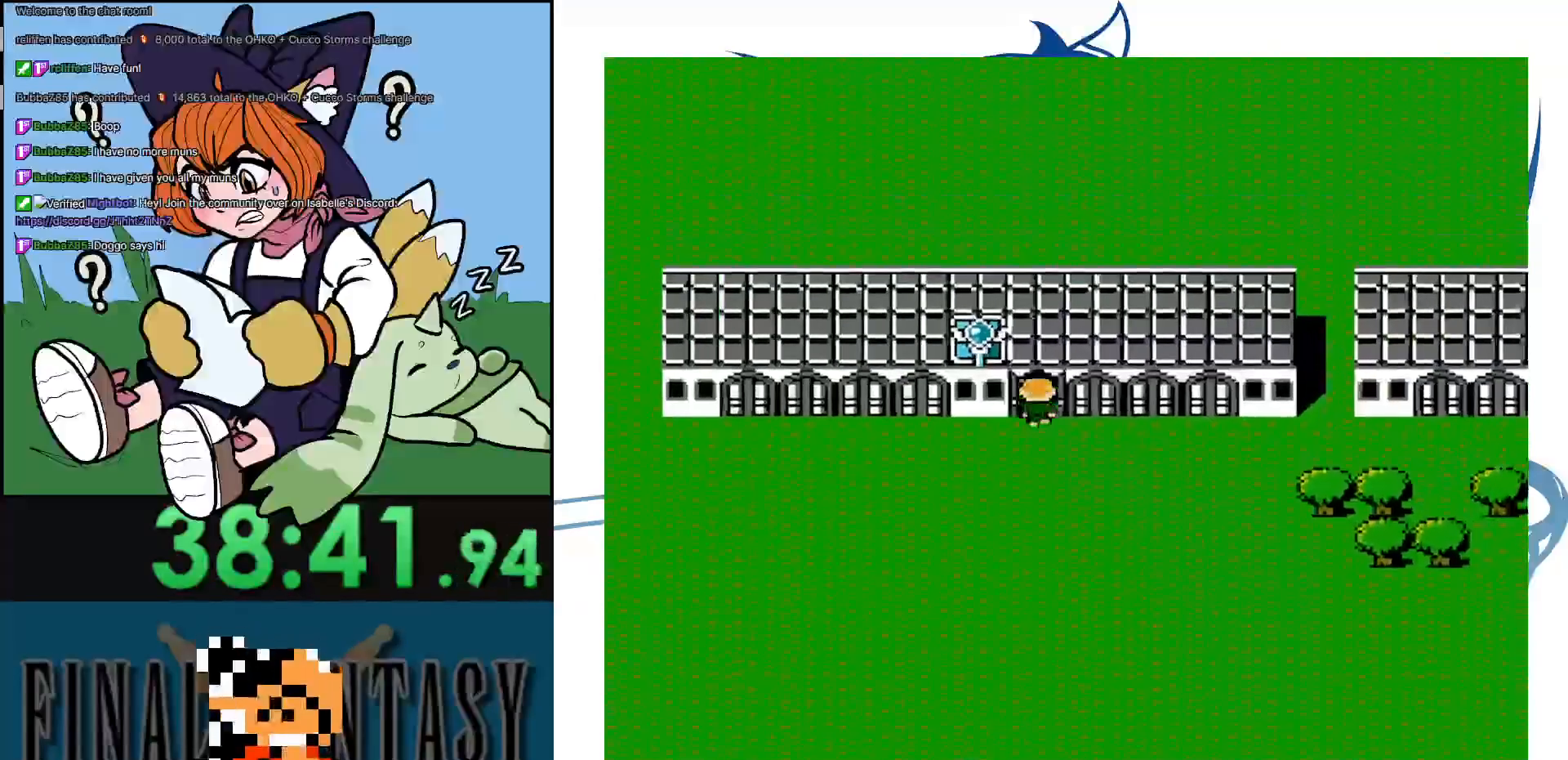
{"buttons": [], "events": [[183, "DPAD_UP", "up"]]}
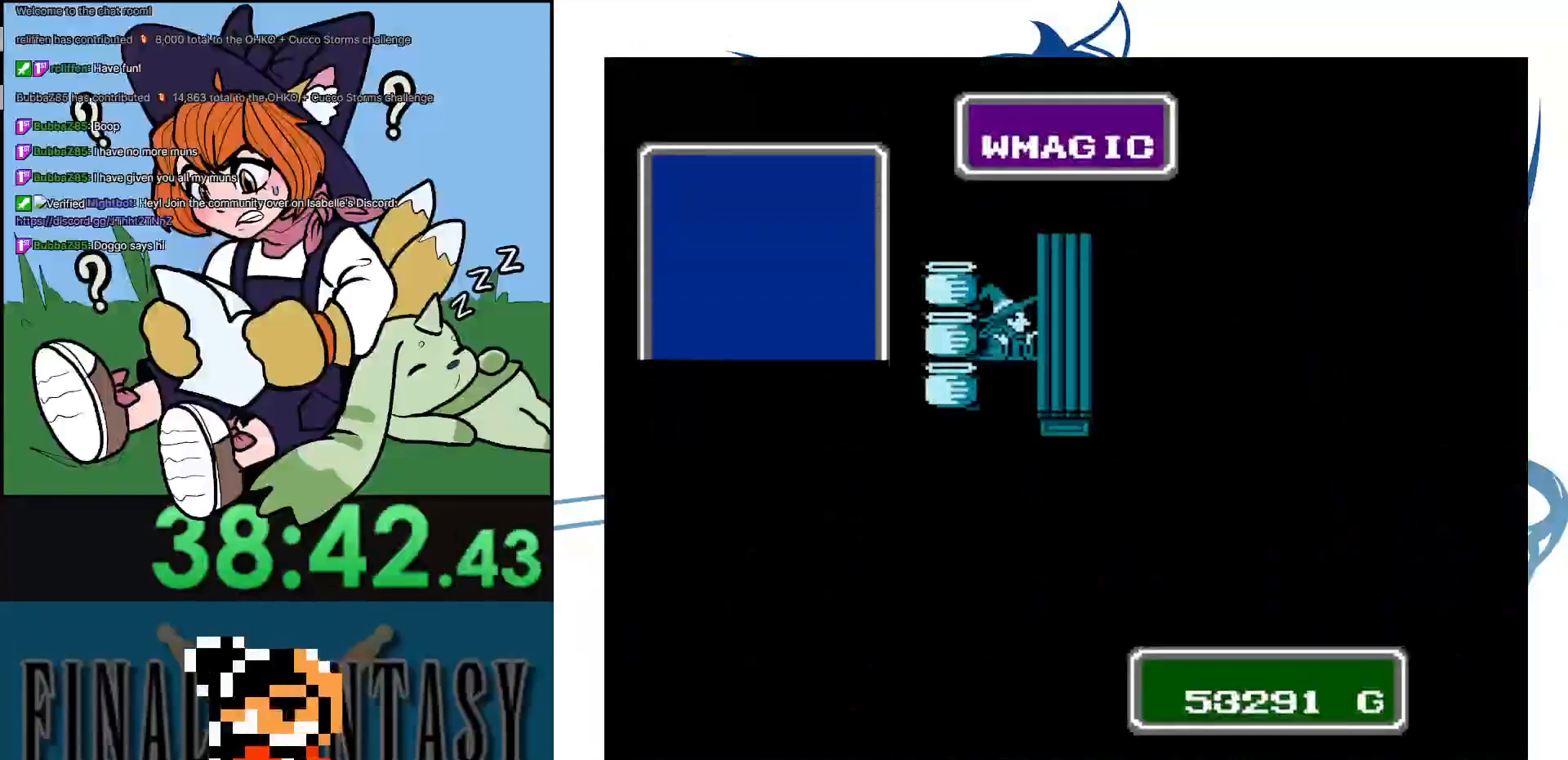
{"buttons": ["A"], "events": [[450, "A", "down"]]}
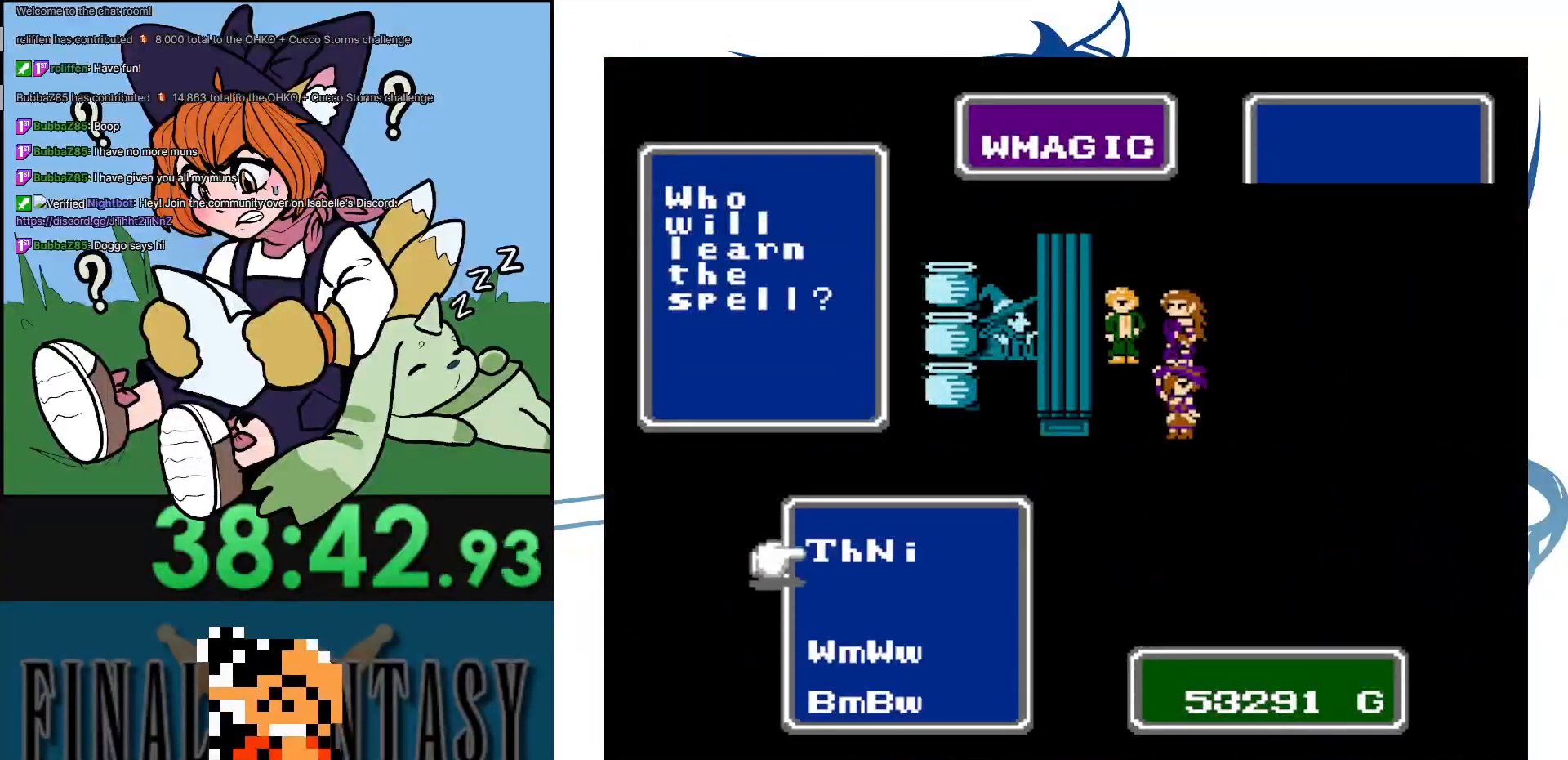
{"buttons": [], "events": [[117, "A", "up"]]}
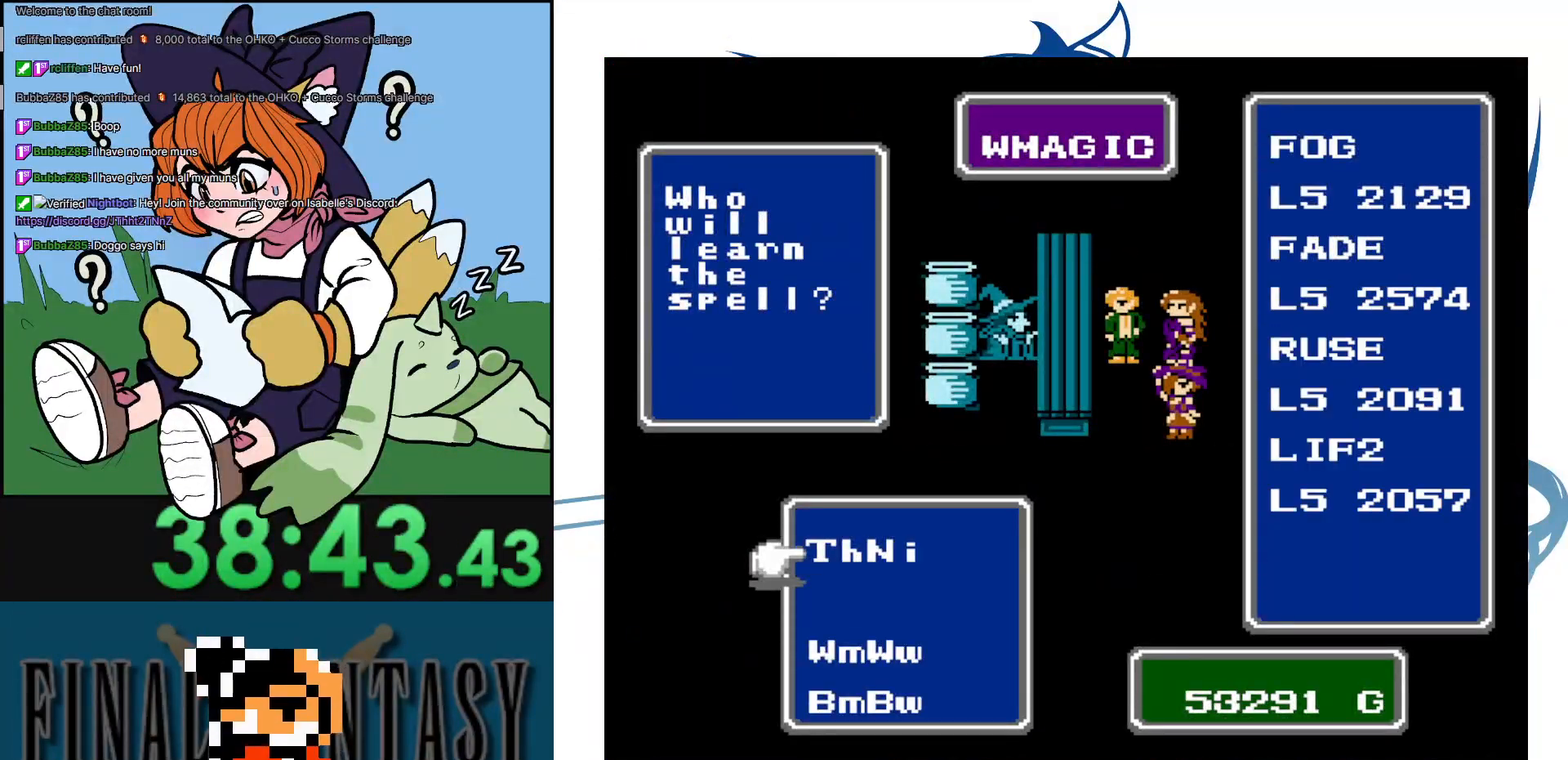
{"buttons": [], "events": [[133, "DPAD_DOWN", "down"], [250, "DPAD_DOWN", "up"], [333, "DPAD_DOWN", "down"], [450, "DPAD_DOWN", "up"]]}
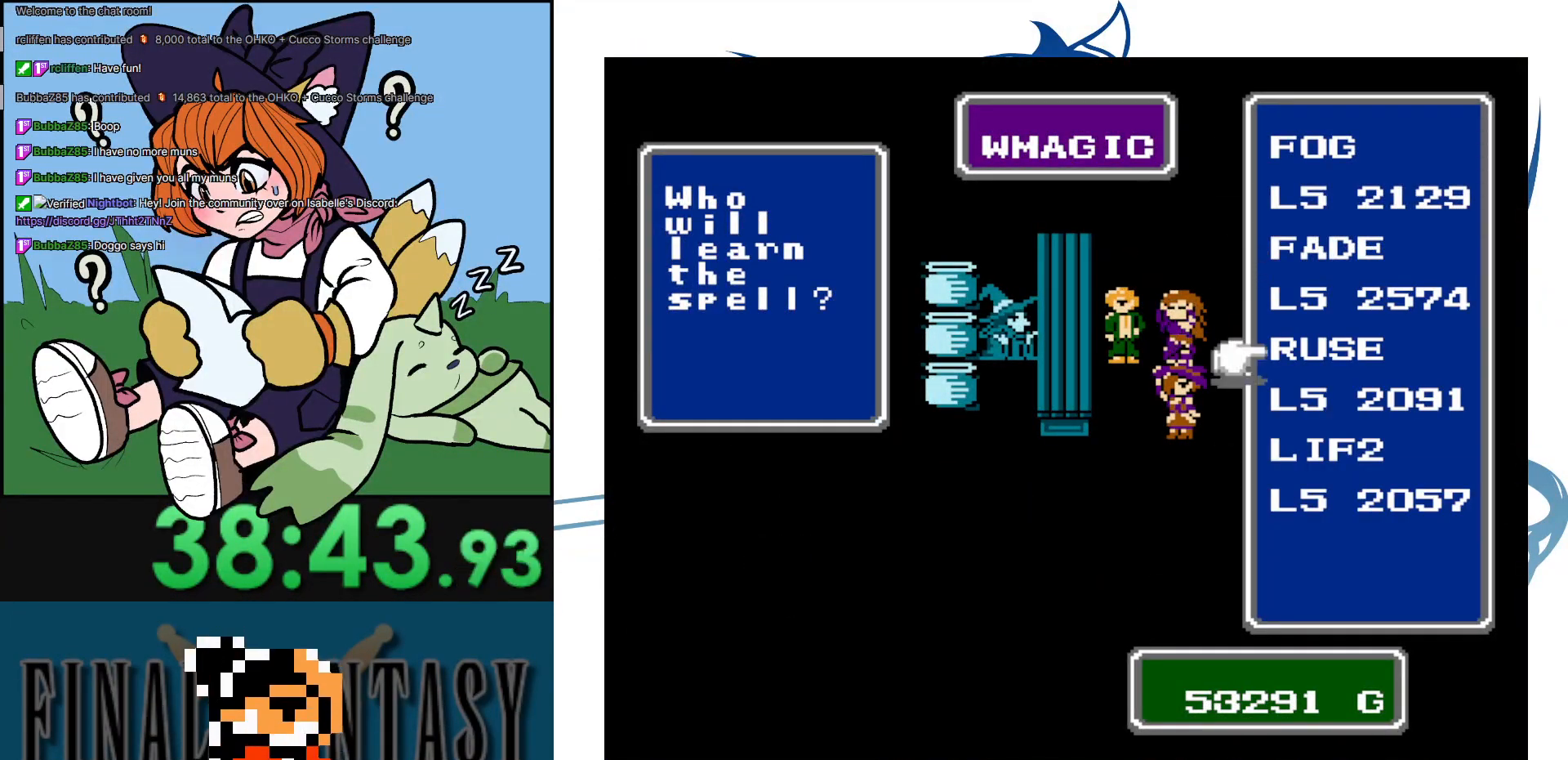
{"buttons": ["B"], "events": [[200, "DPAD_UP", "down"], [317, "DPAD_UP", "up"], [467, "B", "down"]]}
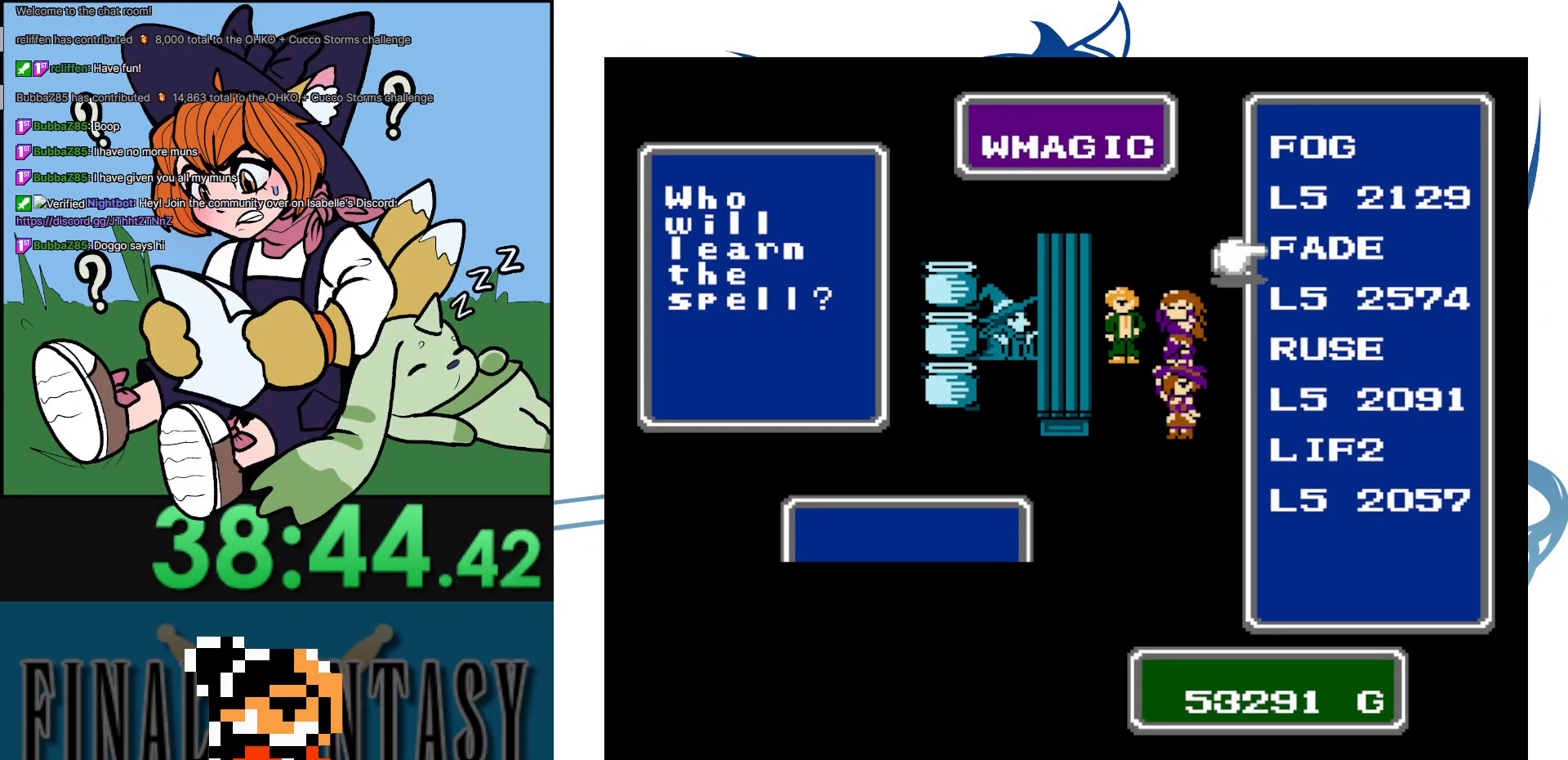
{"buttons": ["B"], "events": [[100, "B", "up"], [400, "B", "down"]]}
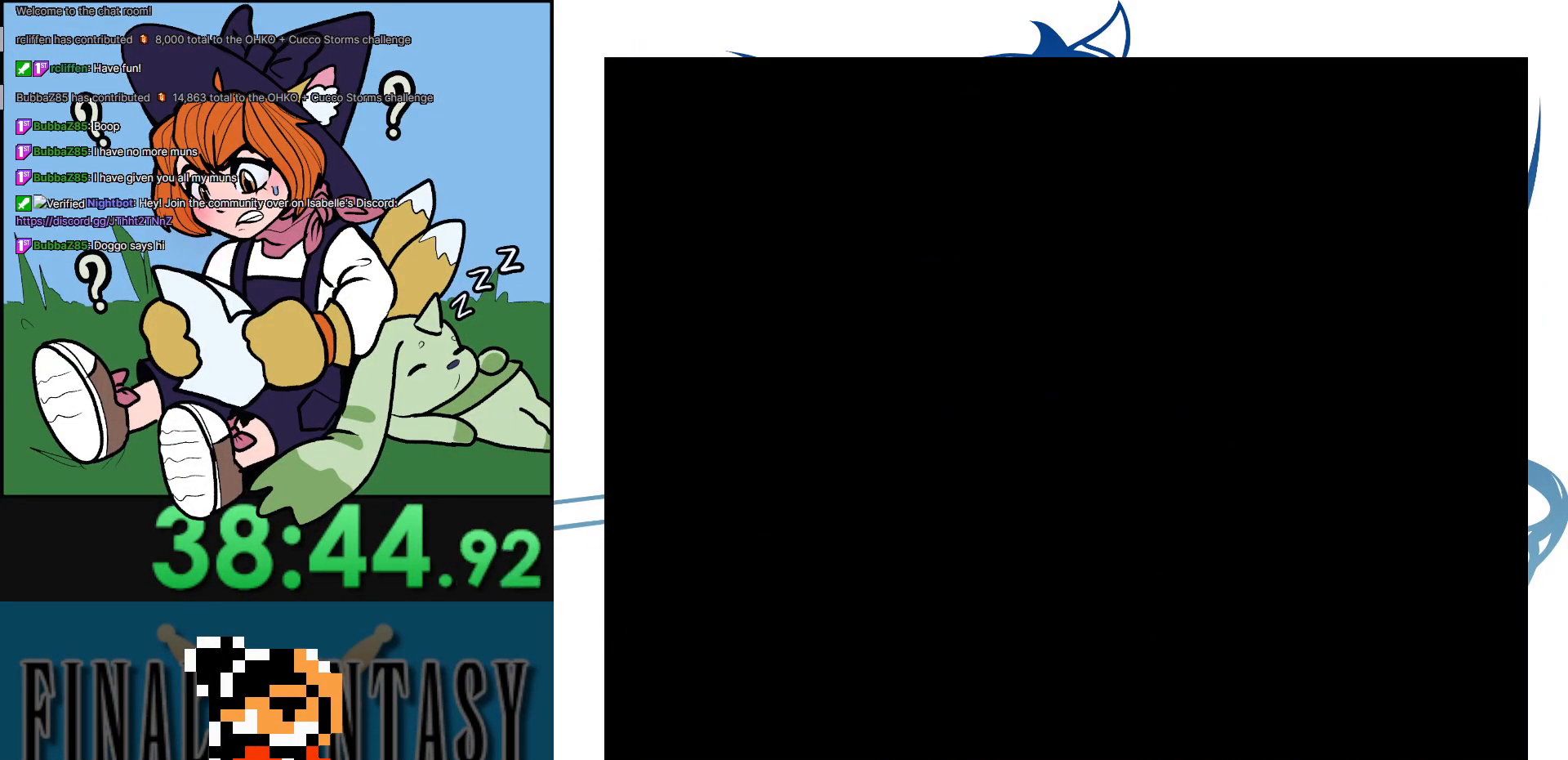
{"buttons": [], "events": [[67, "B", "up"]]}
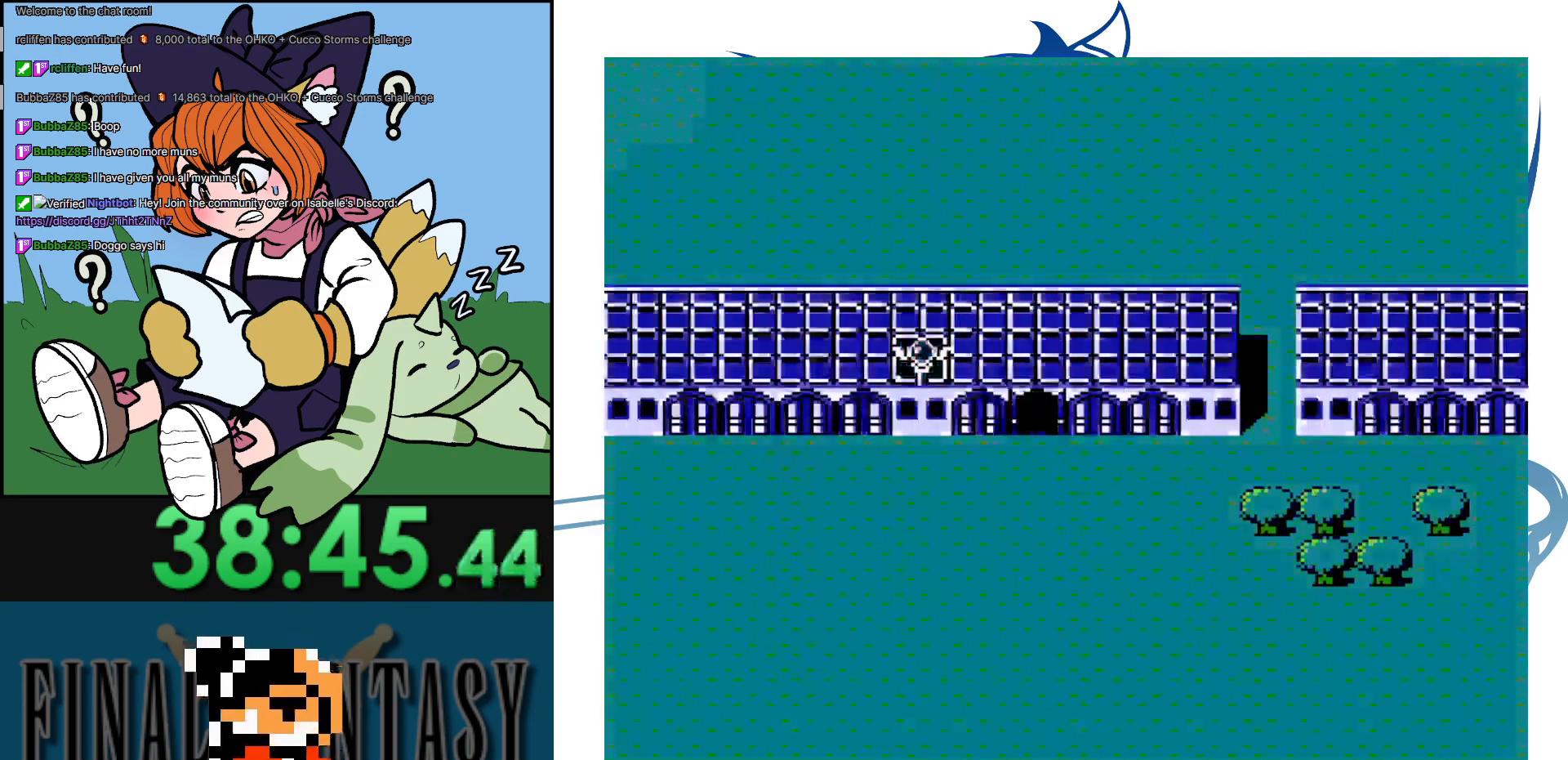
{"buttons": [], "events": []}
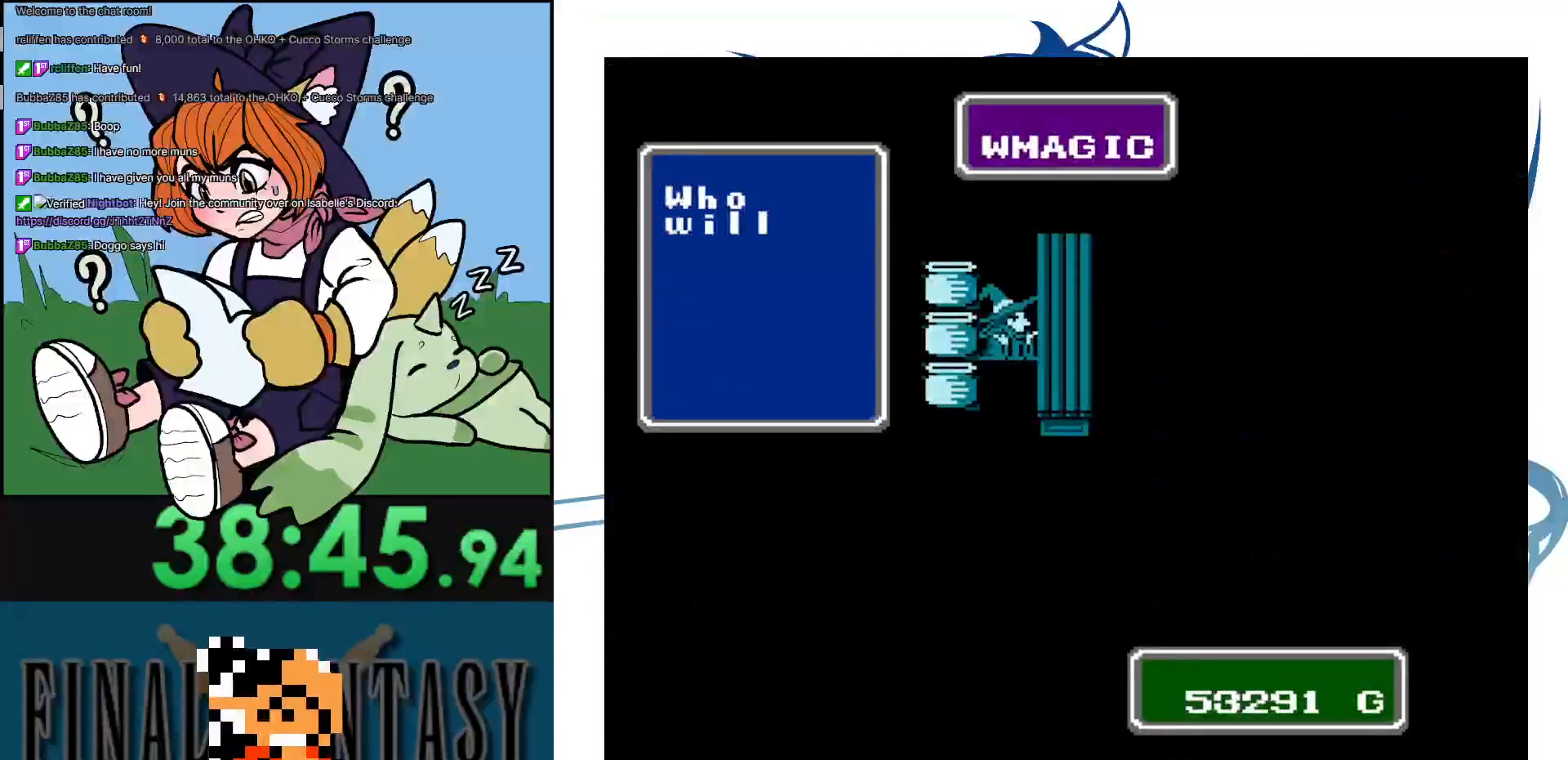
{"buttons": [], "events": []}
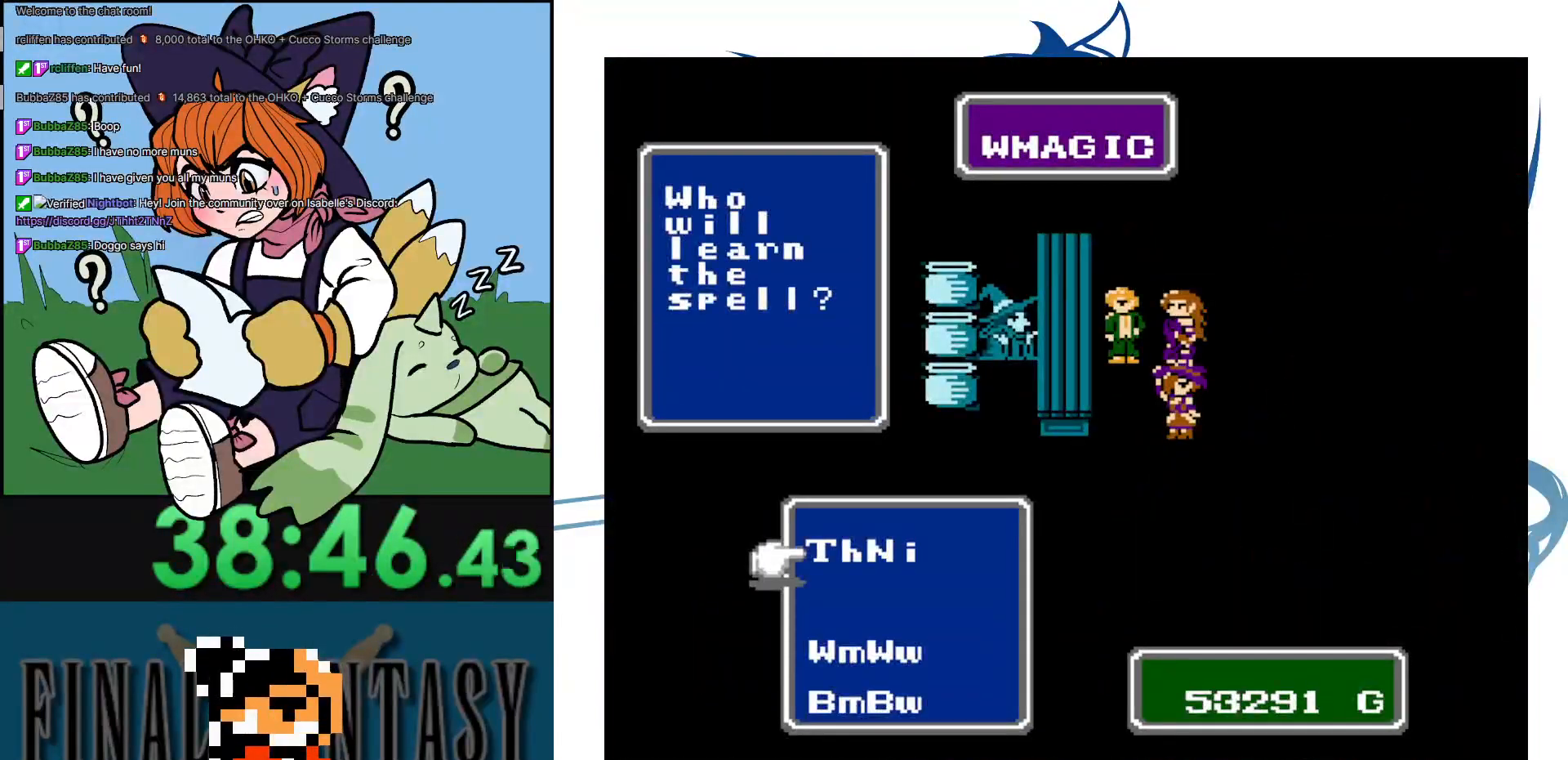
{"buttons": [], "events": [[83, "A", "down"], [233, "A", "up"]]}
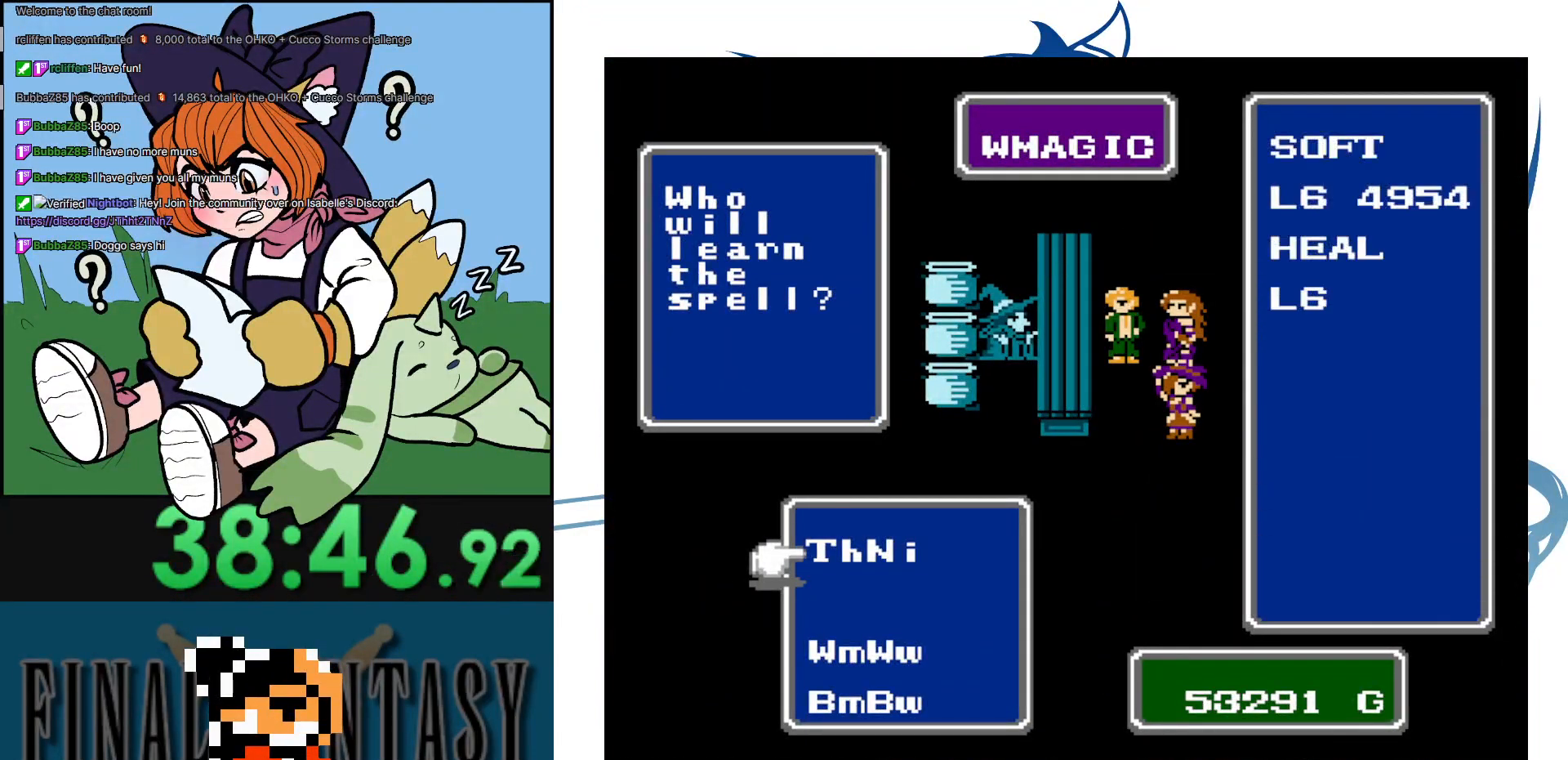
{"buttons": [], "events": [[233, "B", "down"], [383, "B", "up"]]}
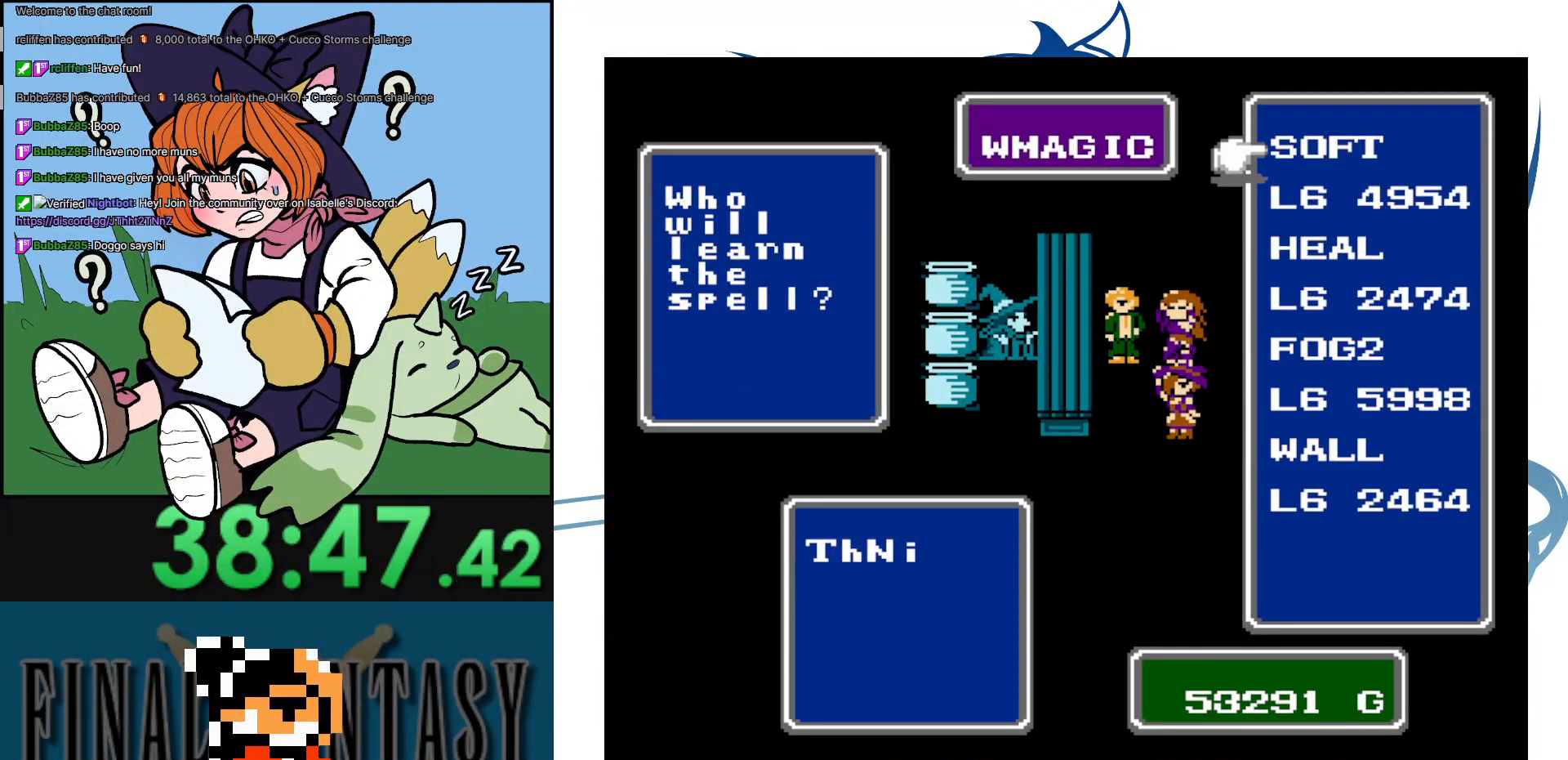
{"buttons": [], "events": [[17, "B", "down"], [167, "B", "up"], [333, "DPAD_DOWN", "down"], [450, "DPAD_DOWN", "up"]]}
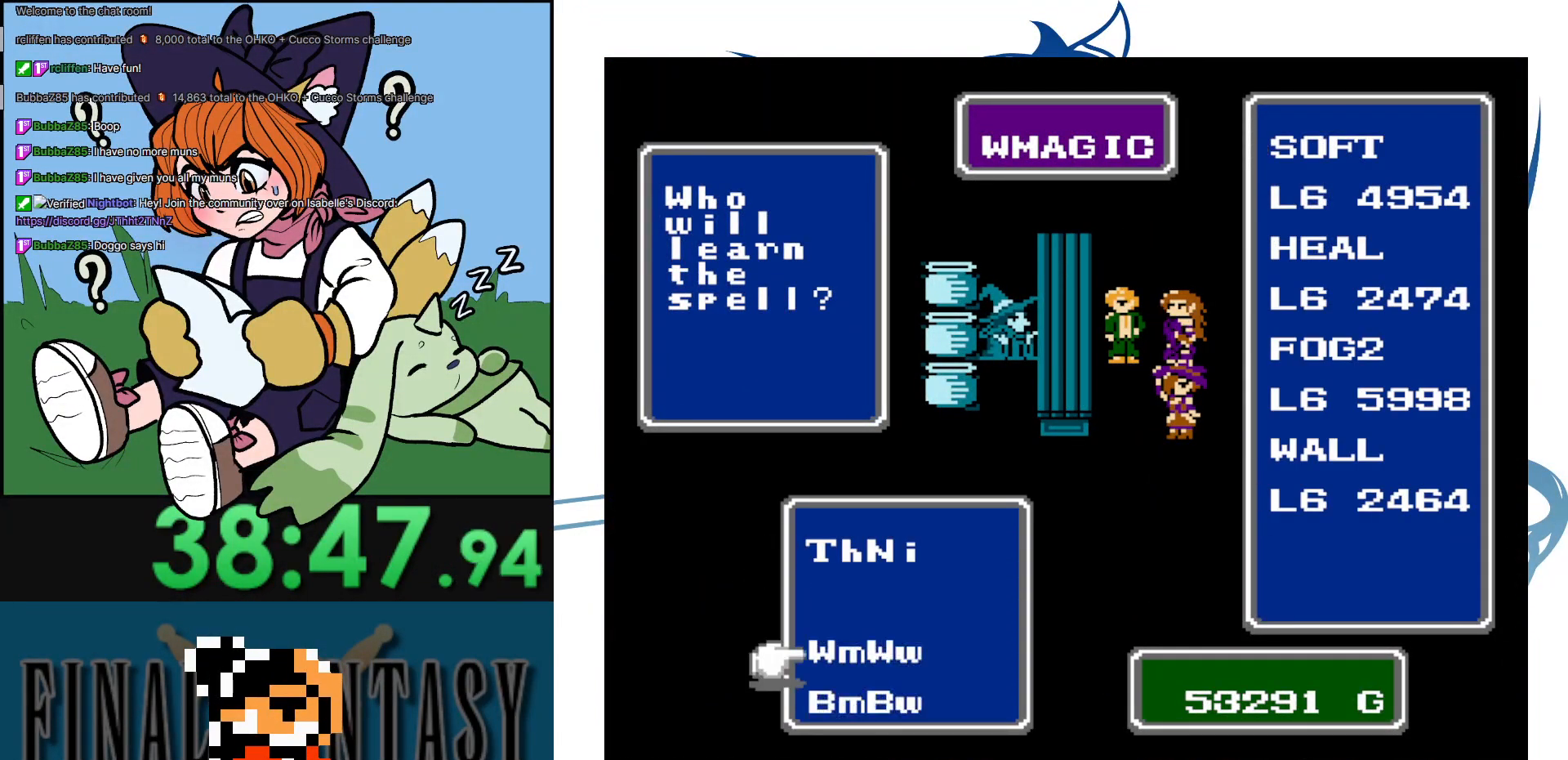
{"buttons": [], "events": [[17, "DPAD_DOWN", "down"], [150, "DPAD_DOWN", "up"], [200, "A", "down"], [350, "A", "up"]]}
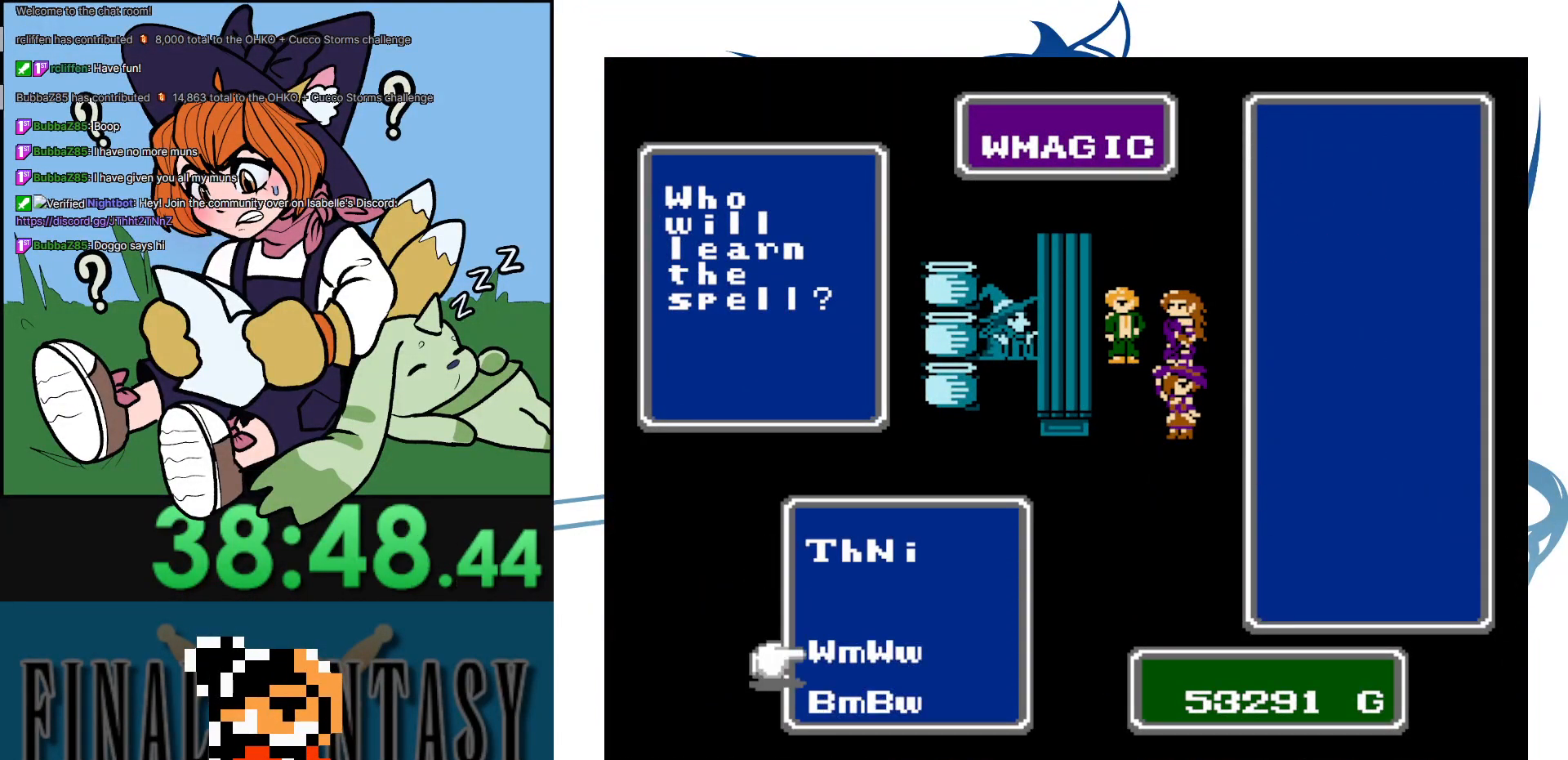
{"buttons": ["DPAD_DOWN"], "events": [[50, "DPAD_DOWN", "down"], [150, "DPAD_DOWN", "up"], [300, "DPAD_DOWN", "down"], [367, "DPAD_DOWN", "up"], [450, "DPAD_DOWN", "down"]]}
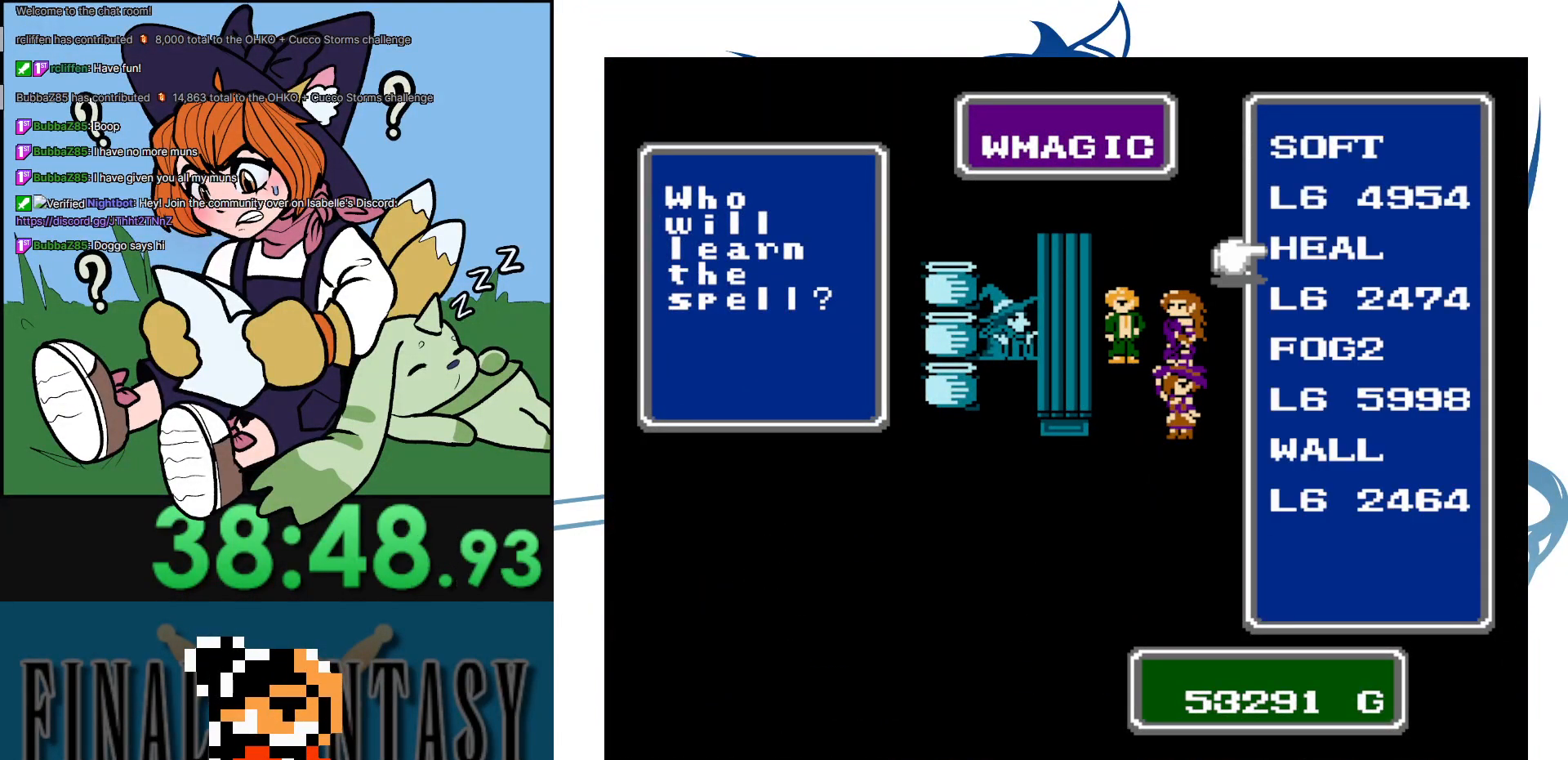
{"buttons": ["DPAD_DOWN"], "events": [[50, "DPAD_DOWN", "up"], [150, "DPAD_DOWN", "down"], [217, "DPAD_DOWN", "up"], [300, "DPAD_DOWN", "down"], [417, "DPAD_DOWN", "up"], [483, "DPAD_DOWN", "down"]]}
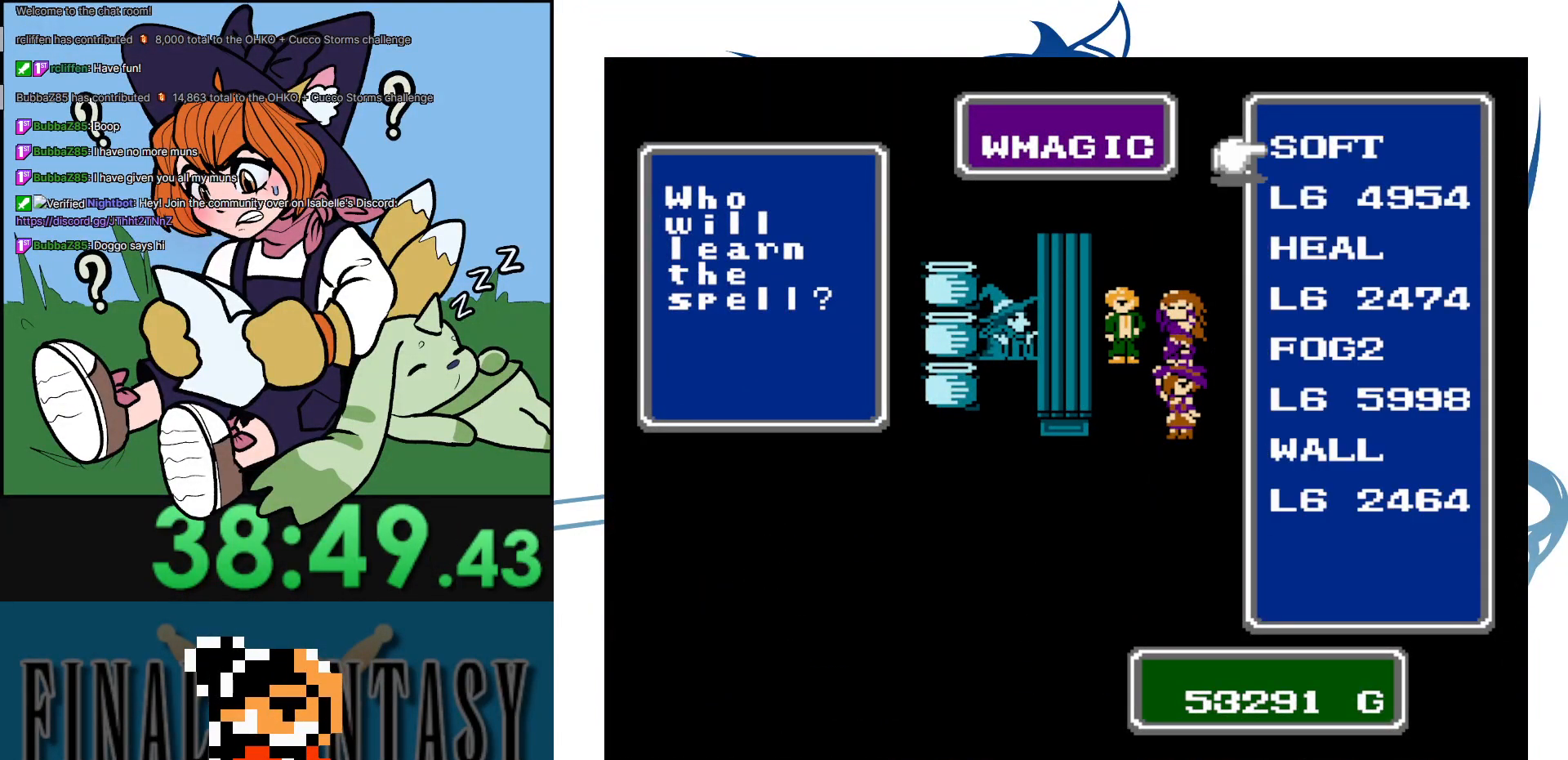
{"buttons": ["A"], "events": [[67, "DPAD_DOWN", "up"], [267, "DPAD_UP", "down"], [333, "DPAD_UP", "up"], [433, "A", "down"]]}
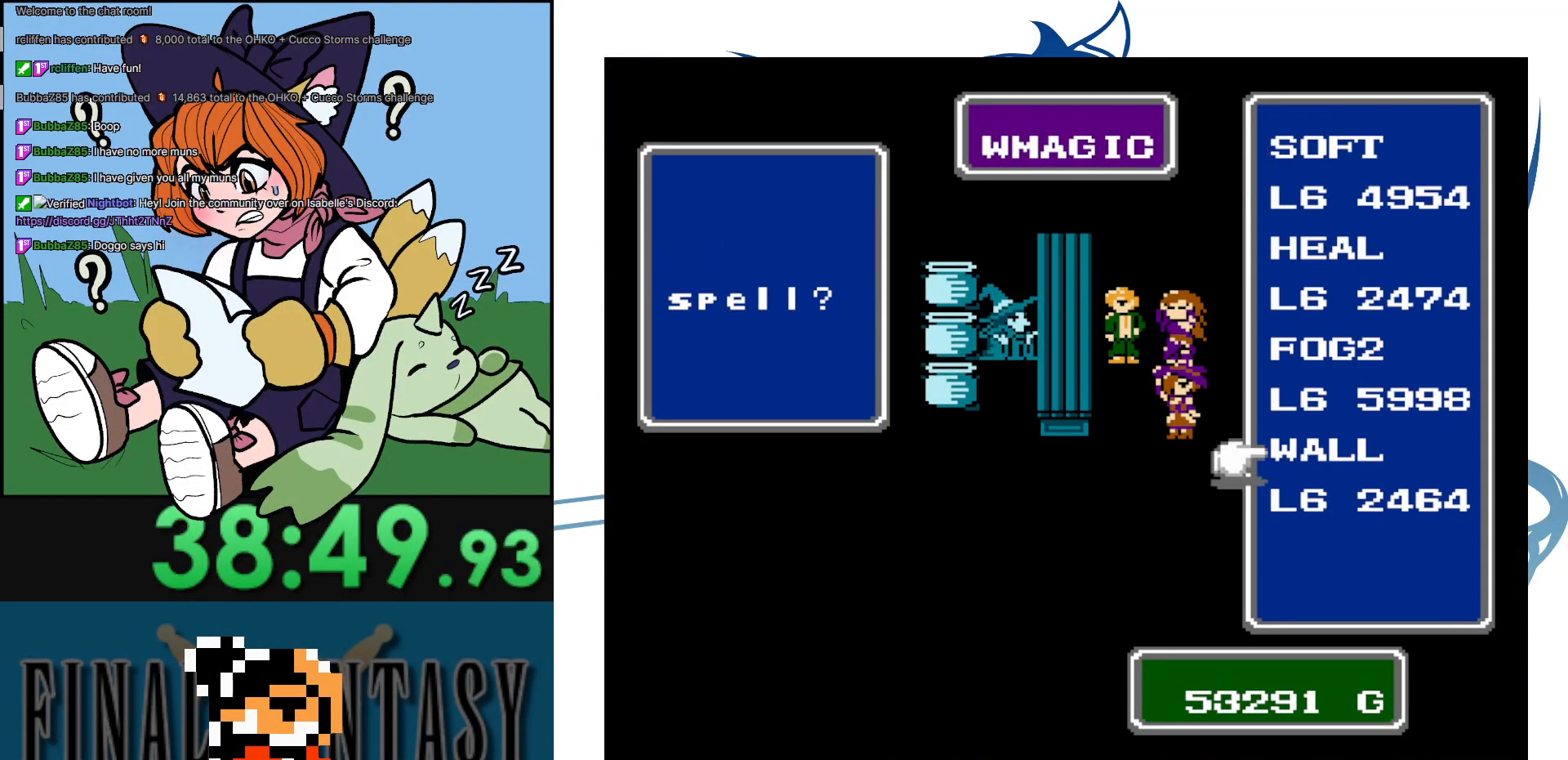
{"buttons": [], "events": [[50, "A", "up"], [167, "A", "down"], [283, "A", "up"], [350, "A", "down"], [450, "A", "up"]]}
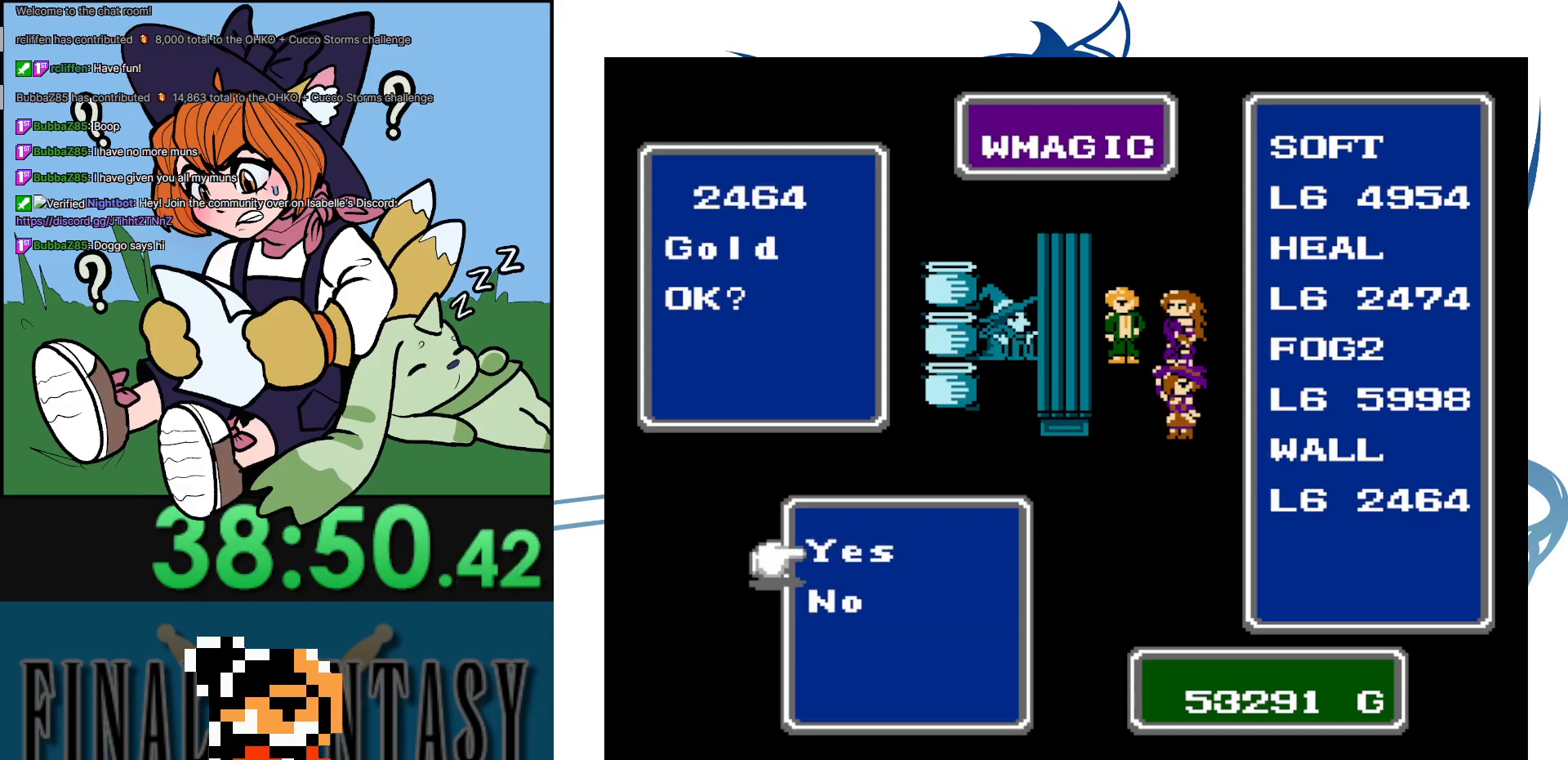
{"buttons": [], "events": [[17, "A", "down"], [100, "A", "up"], [150, "A", "down"], [400, "A", "up"]]}
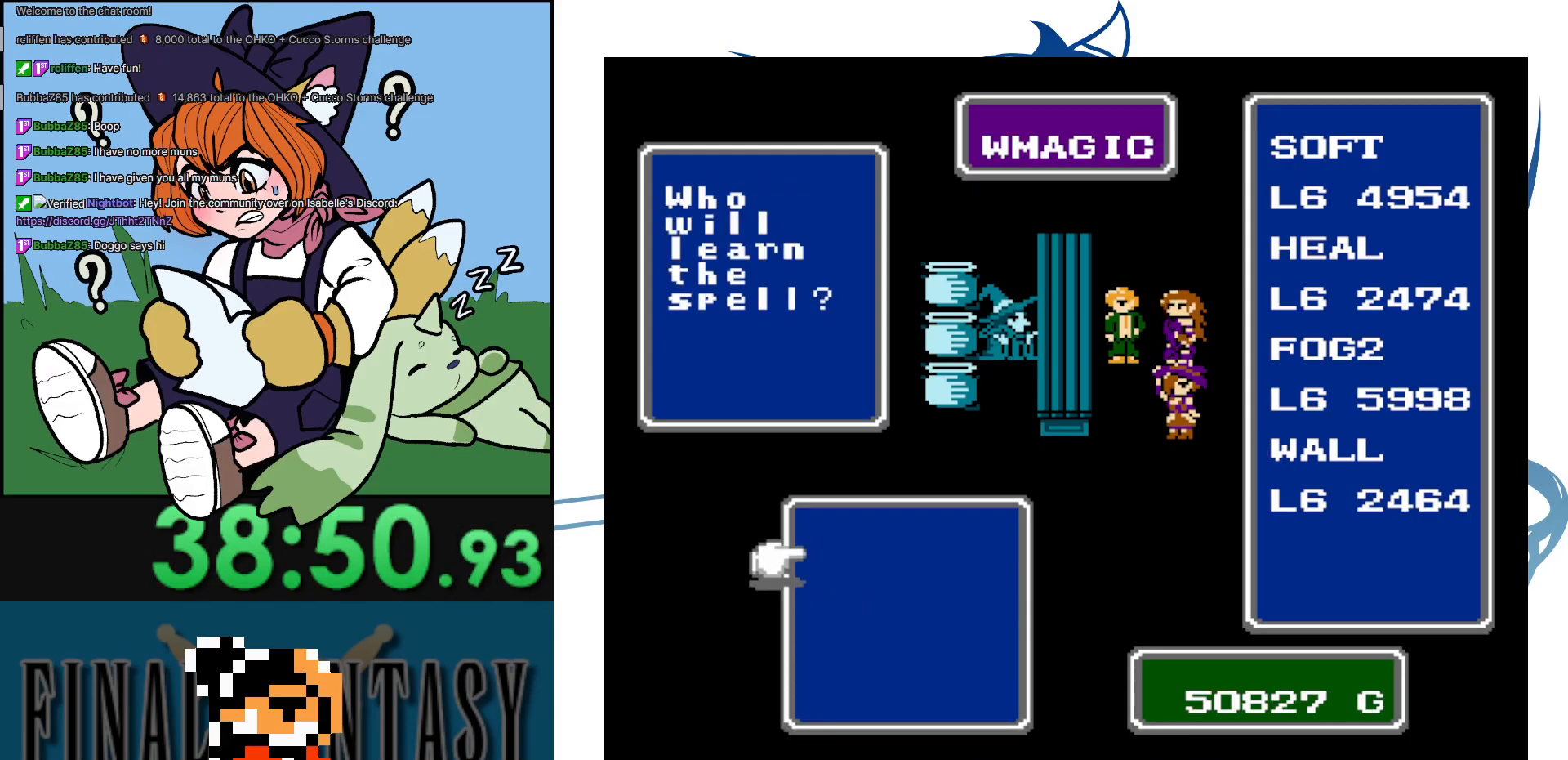
{"buttons": [], "events": [[133, "B", "down"], [233, "B", "up"], [283, "B", "down"], [400, "B", "up"]]}
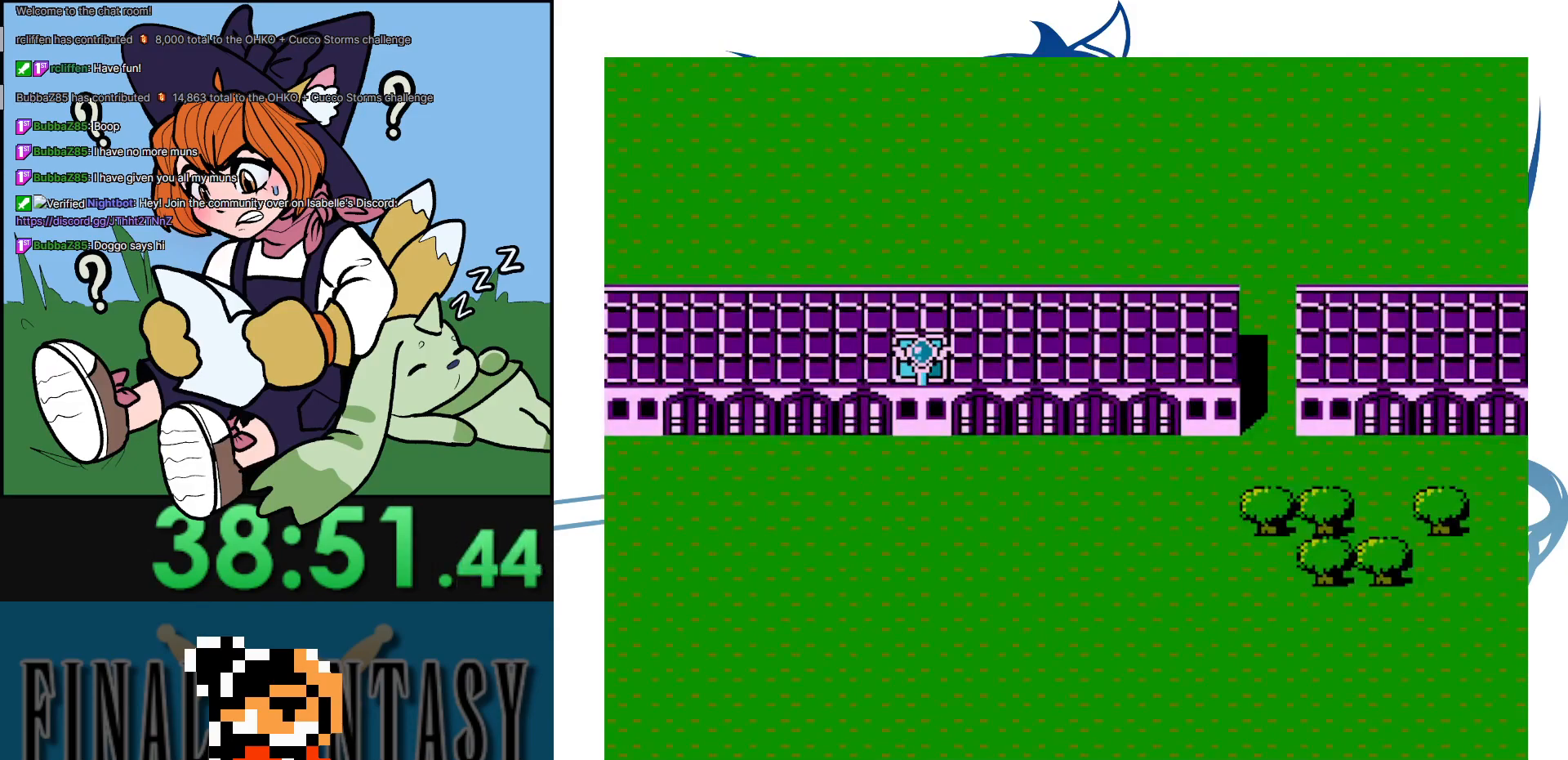
{"buttons": [], "events": [[50, "DPAD_DOWN", "down"], [233, "DPAD_DOWN", "up"]]}
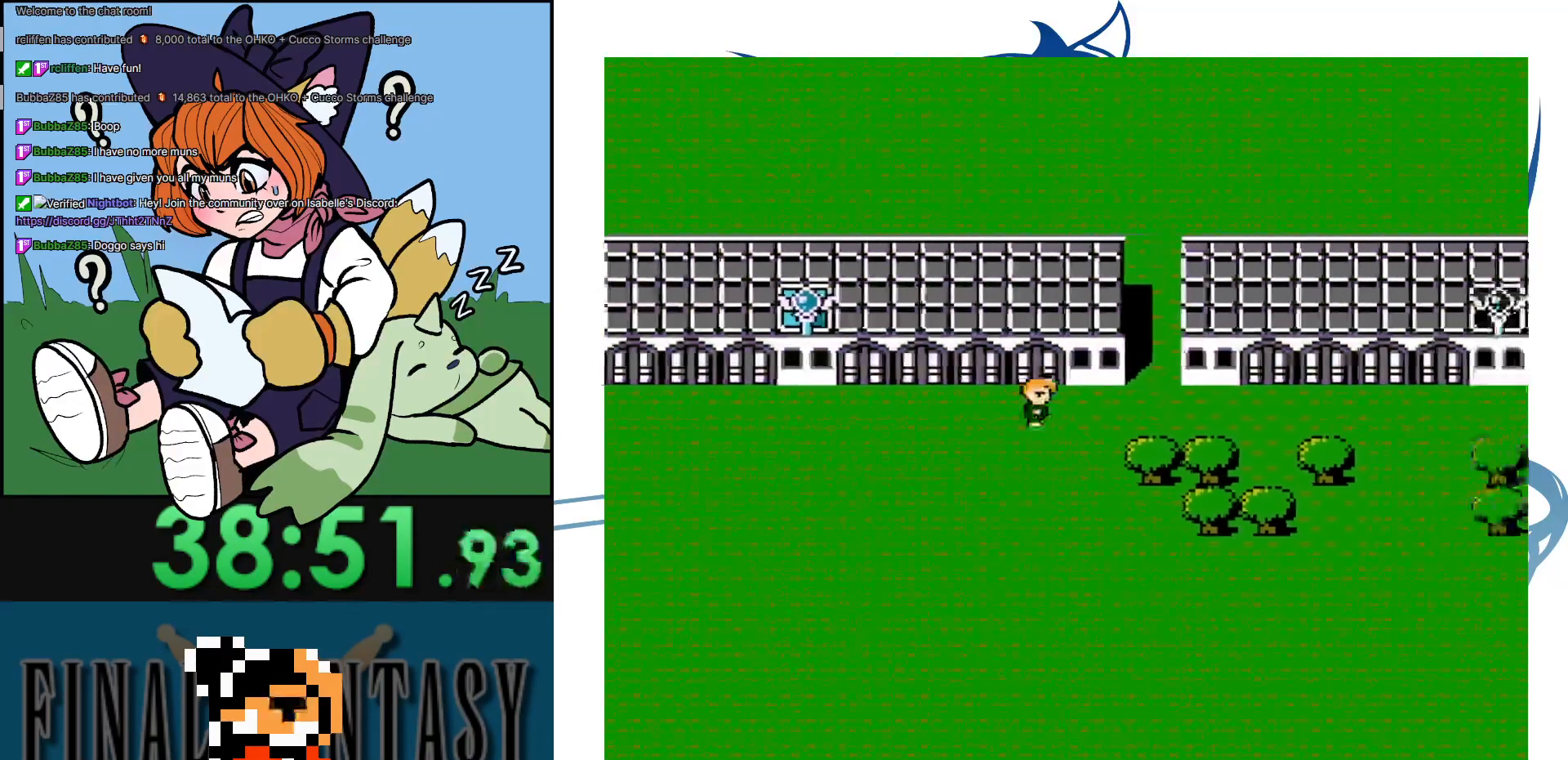
{"buttons": [], "events": []}
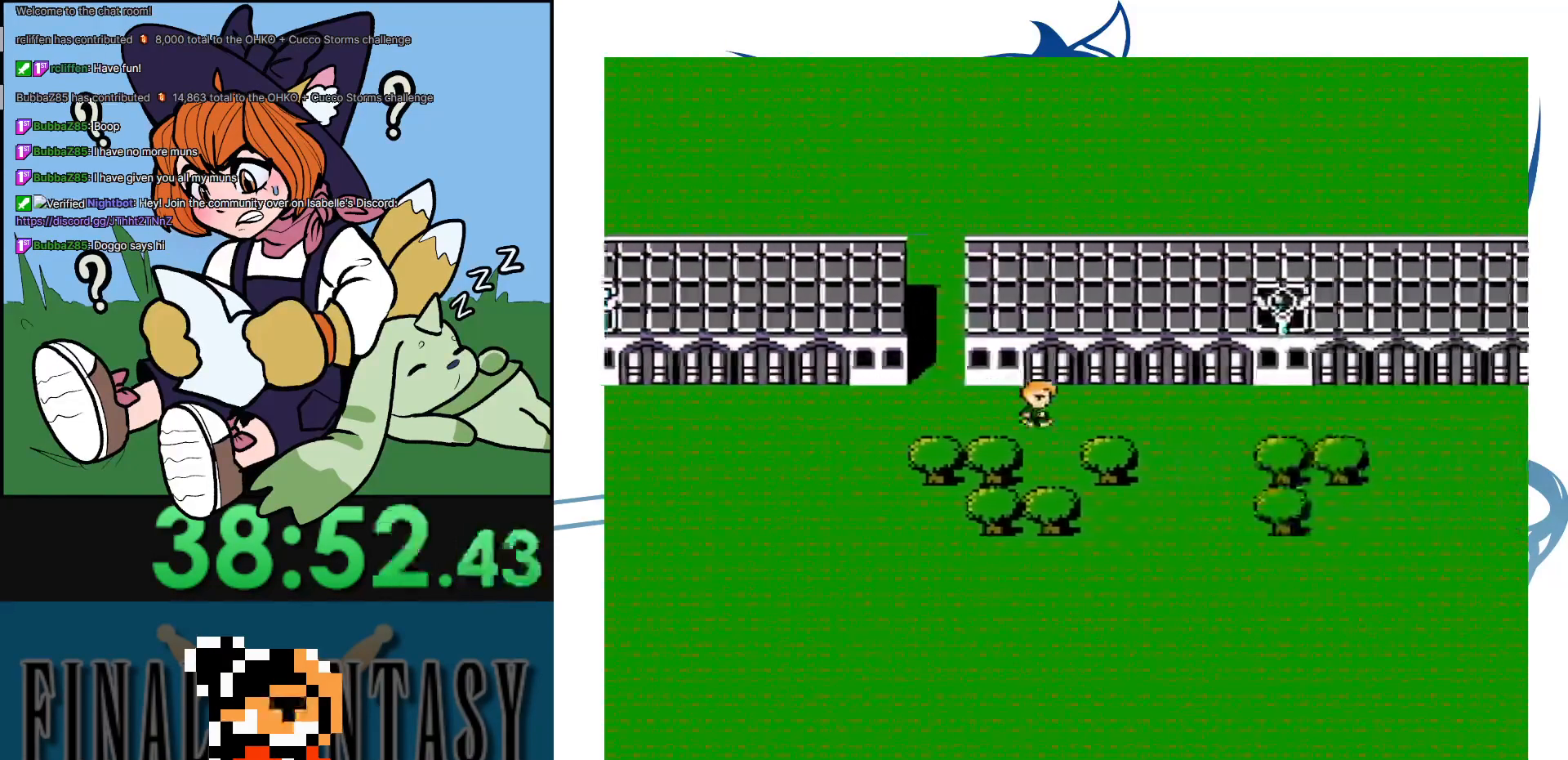
{"buttons": [], "events": []}
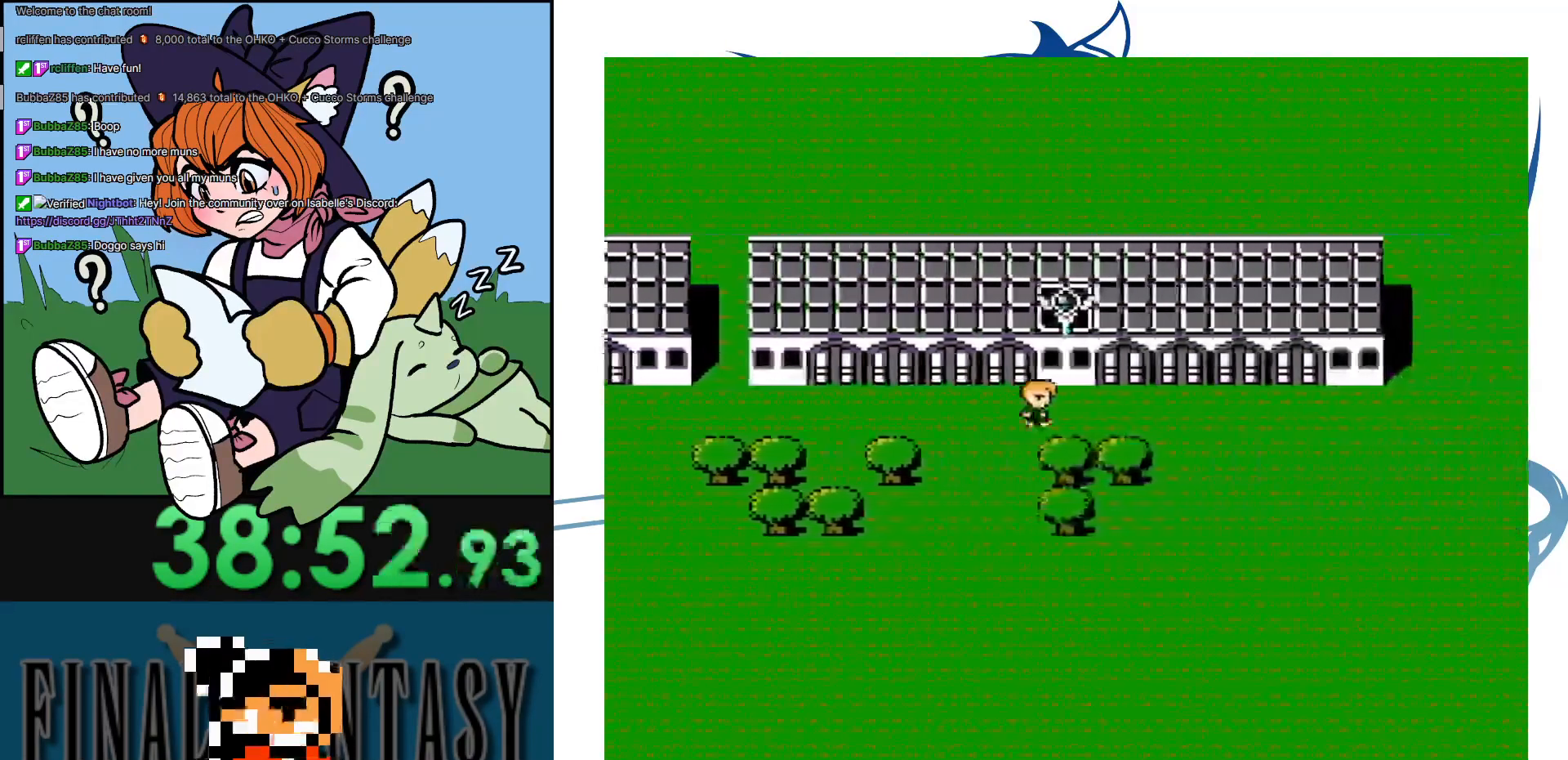
{"buttons": ["DPAD_UP"], "events": [[167, "DPAD_UP", "down"]]}
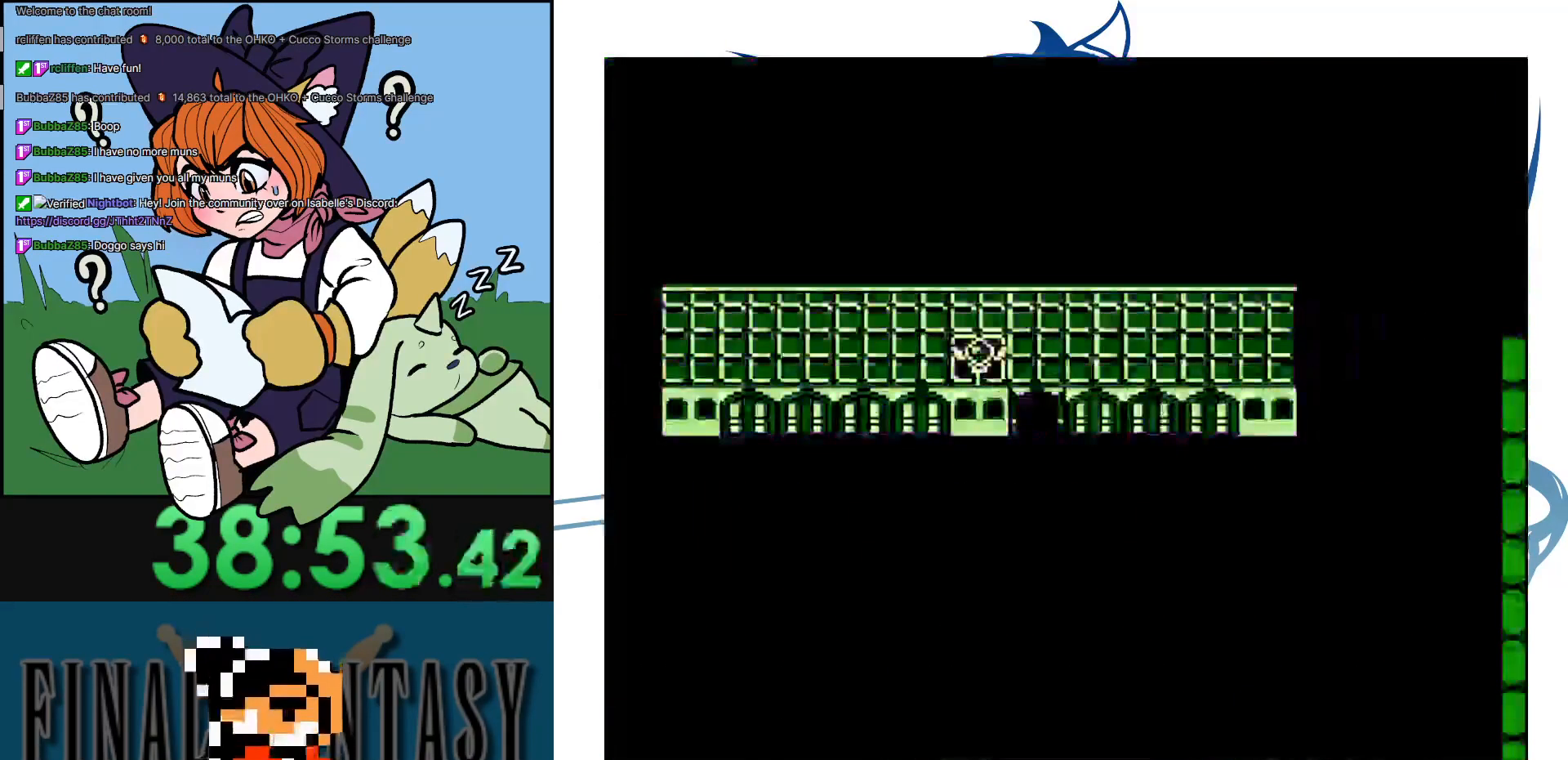
{"buttons": [], "events": [[67, "DPAD_UP", "up"]]}
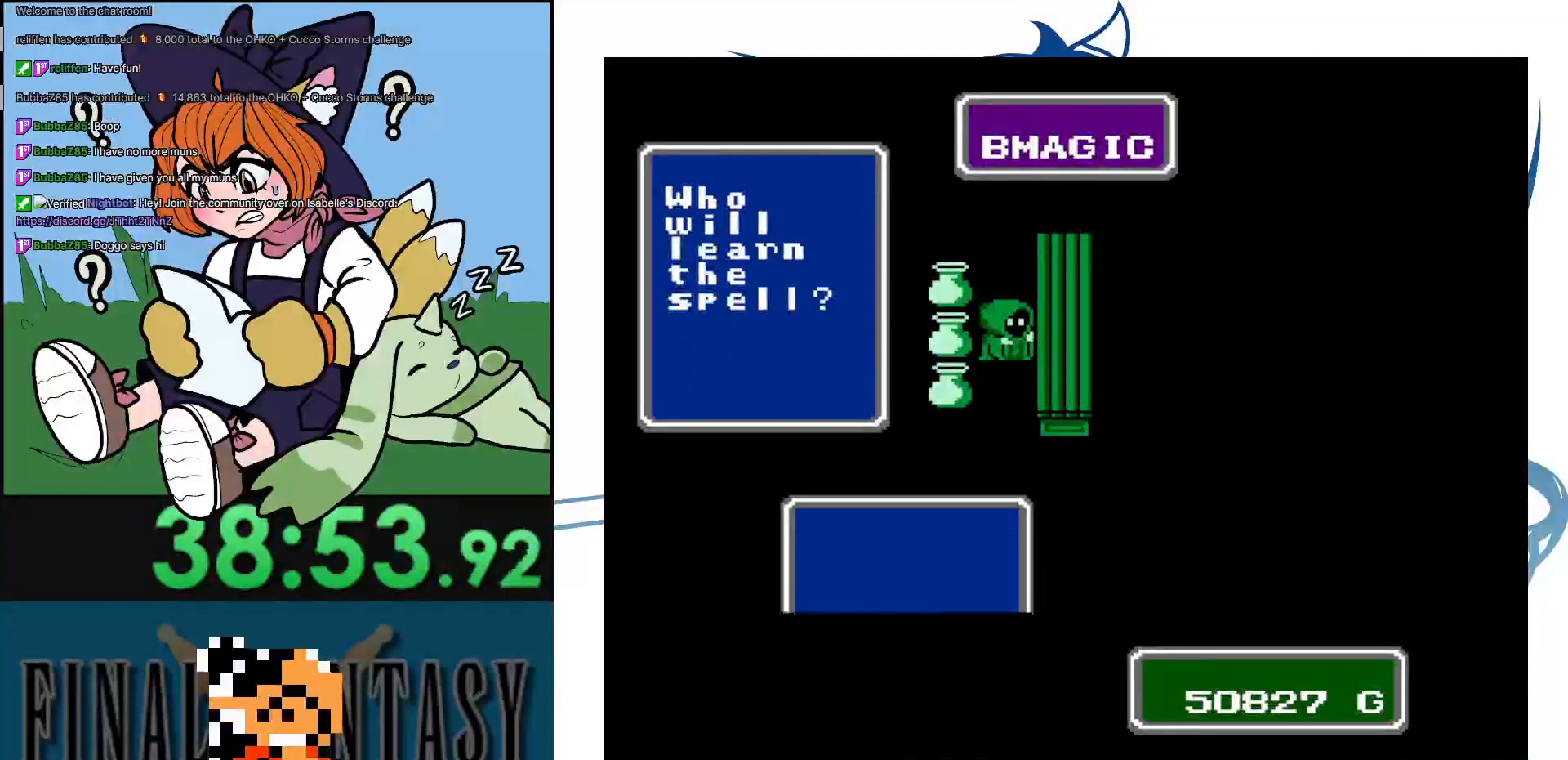
{"buttons": [], "events": [[333, "DPAD_DOWN", "down"], [417, "DPAD_DOWN", "up"]]}